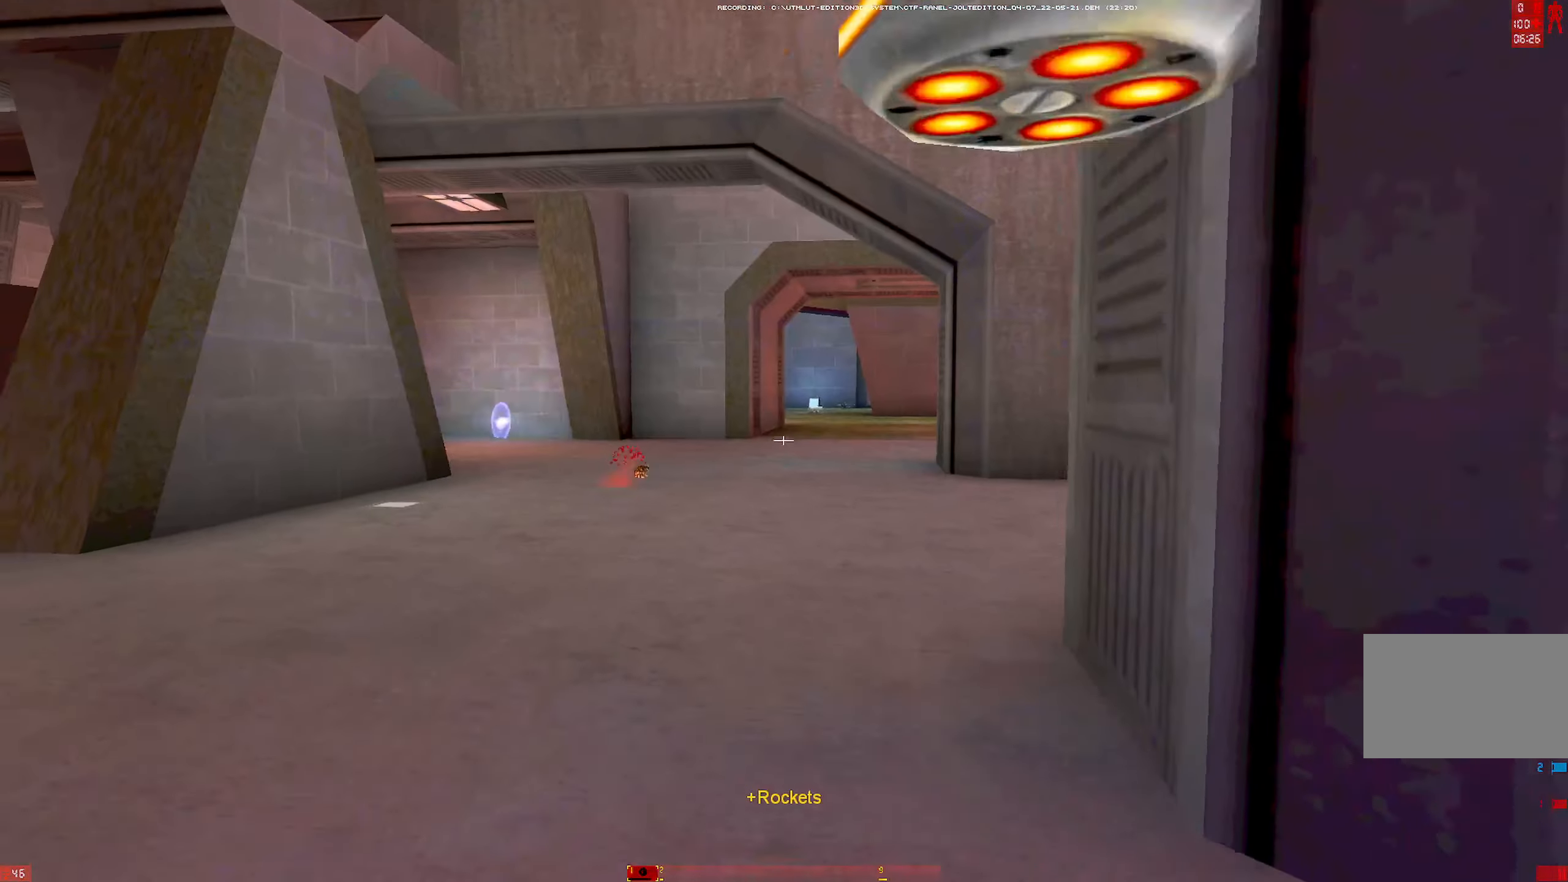
Gameplay with keyboard and mouse; each line is a JSON object with the keys and mouse buttons held at the frame after it. "events" lists presses ("down") and releases ("up") of "1", "2", "3", "4", "5", "a", "alt", "b", "c", "ctrl", "d", "e", "f", "g", "q", "r", "s", "shift", "space", "t", "tab", "tilde", "v", "w", "x", "z", "mouse_left", "mouse_wheel", "mouse_right", "mouse_mb4" and "mouse_mb5" between this image and that frame as [ms after this image, input, new state], when the widget could be followed in between. "mouse_left", "mouse_wheel", "mouse_right", "mouse_mb4", "mouse_mb5" = the "left", "wheel", "right", "mb4", "mb5" buttons of the "mouse" list. No other keys are recorded. "wheel" means that the mouse wheel is clicked or scrolled. Mouse movement is not recorded.
{"keys": ["a"], "mouse": ["left"], "events": [[83, "shift", "down"], [216, "shift", "up"], [316, "a", "down"], [316, "mouse_right", "down"], [350, "mouse_left", "down"], [350, "w", "up"], [500, "mouse_right", "up"]]}
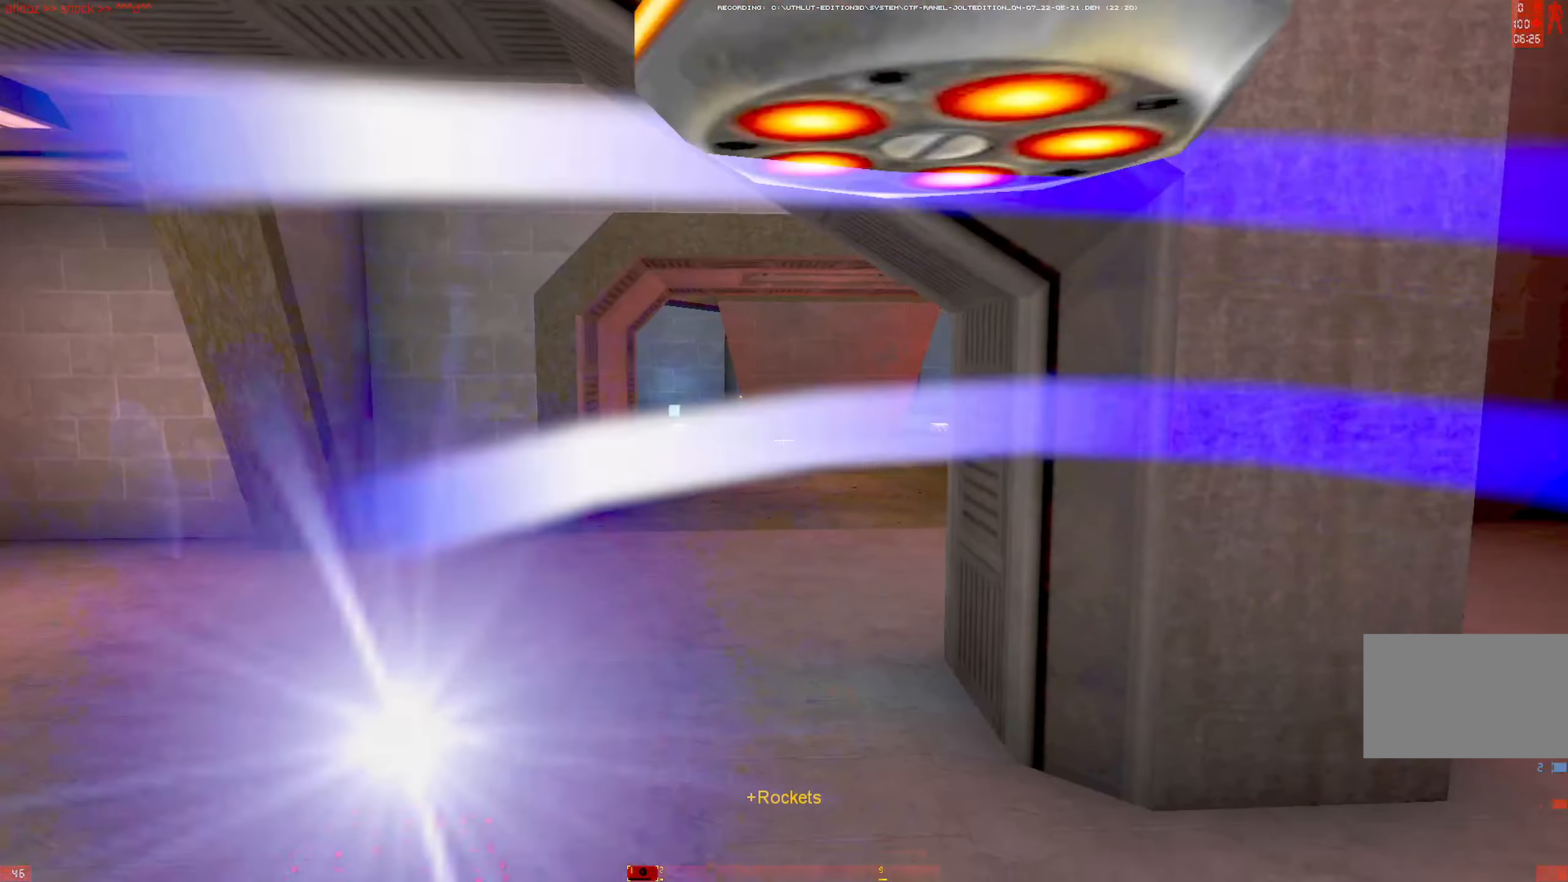
{"keys": ["shift", "w"], "mouse": [], "events": [[50, "mouse_left", "up"], [183, "w", "down"], [233, "a", "up"], [333, "shift", "down"]]}
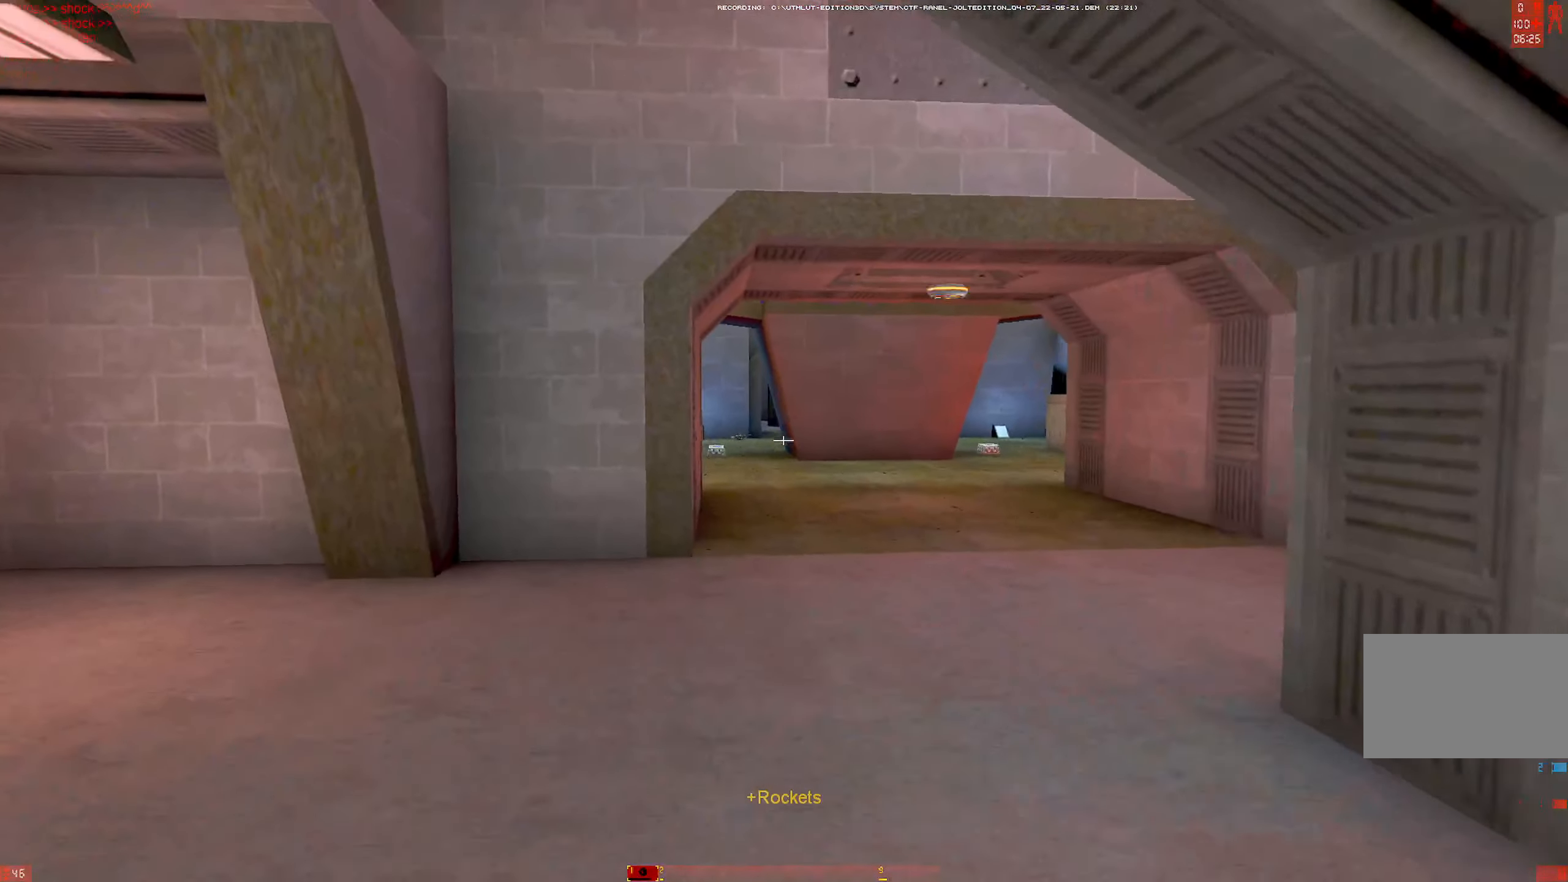
{"keys": ["w"], "mouse": [], "events": [[16, "shift", "up"], [66, "d", "down"], [66, "mouse_left", "down"], [66, "mouse_right", "down"], [150, "mouse_right", "up"], [200, "mouse_left", "up"], [200, "w", "up"], [250, "w", "down"], [433, "d", "up"]]}
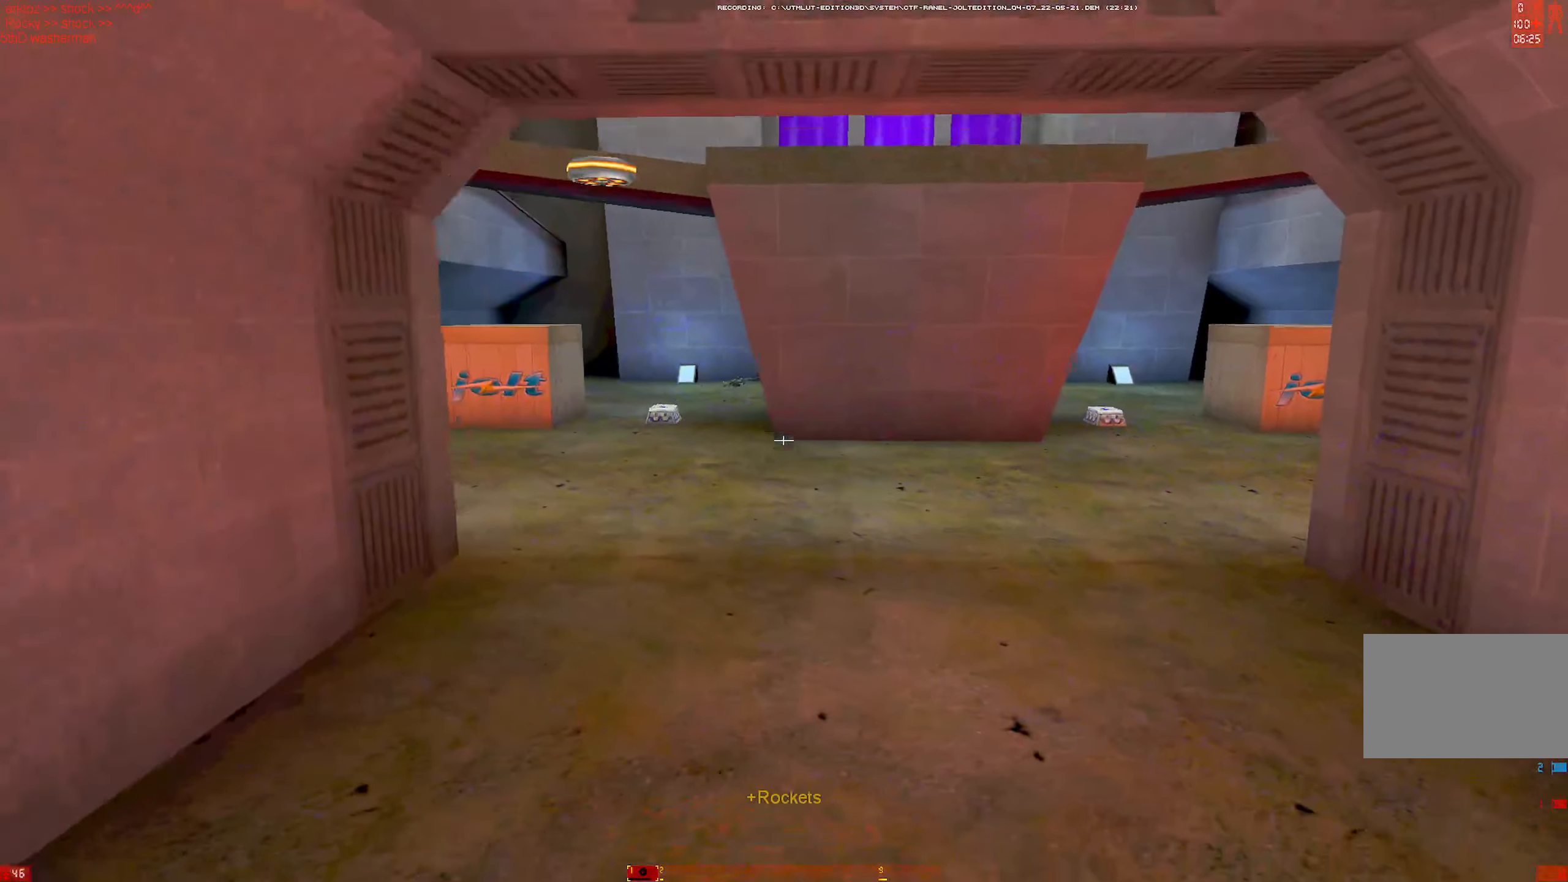
{"keys": ["shift", "w"], "mouse": [], "events": [[83, "mouse_right", "down"], [116, "a", "down"], [116, "mouse_left", "down"], [216, "mouse_right", "up"], [266, "mouse_left", "up"], [366, "a", "up"], [400, "shift", "down"]]}
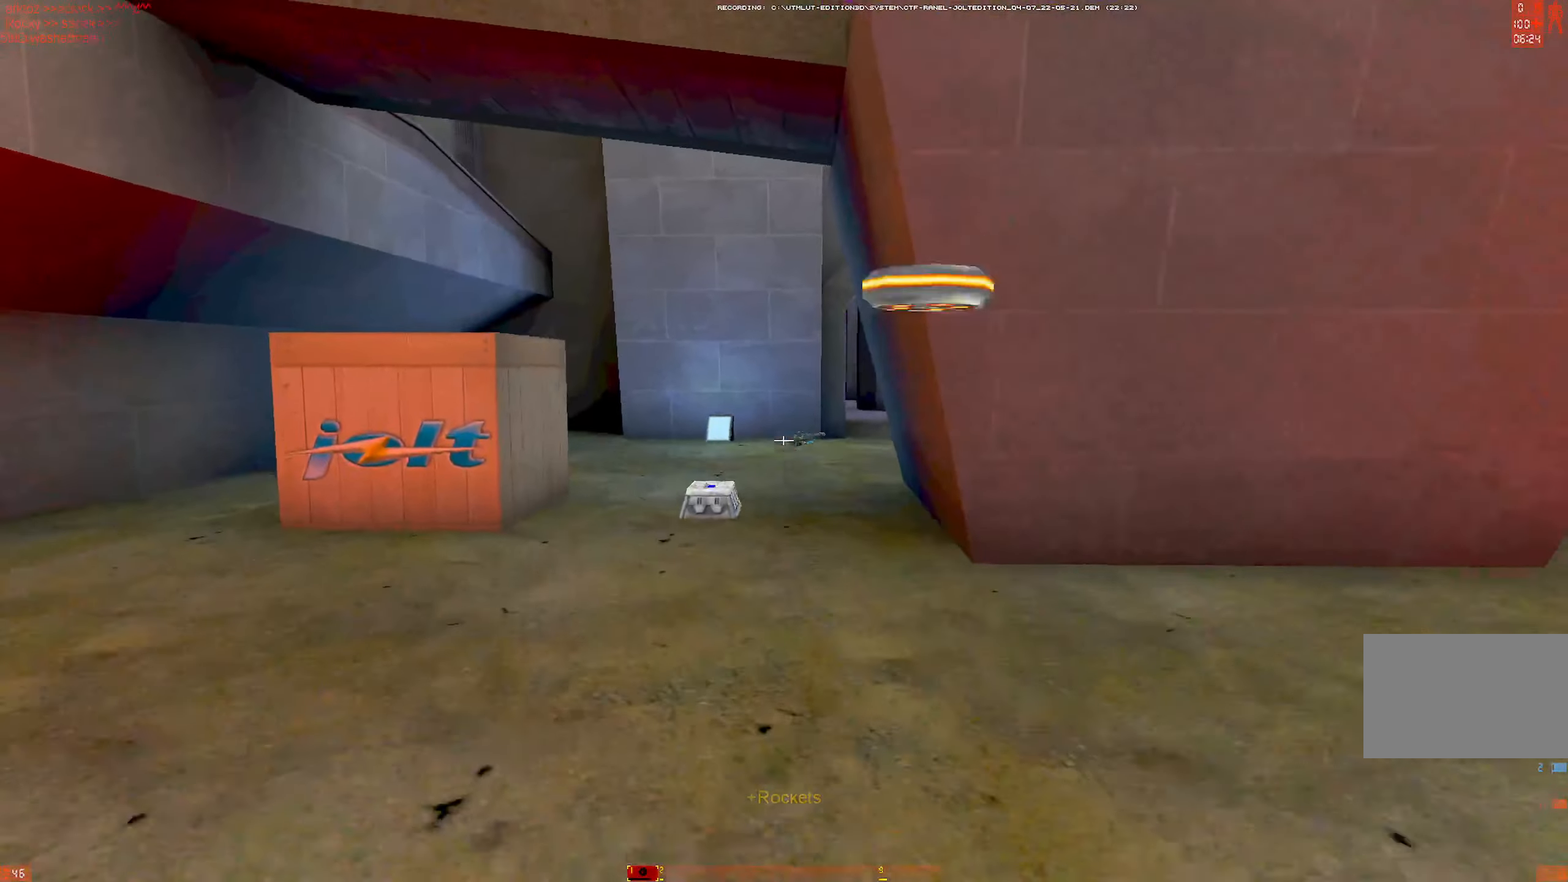
{"keys": ["w"], "mouse": ["left"], "events": [[50, "shift", "up"], [283, "a", "down"], [366, "mouse_right", "down"], [416, "mouse_left", "down"], [466, "a", "up"], [466, "mouse_right", "up"]]}
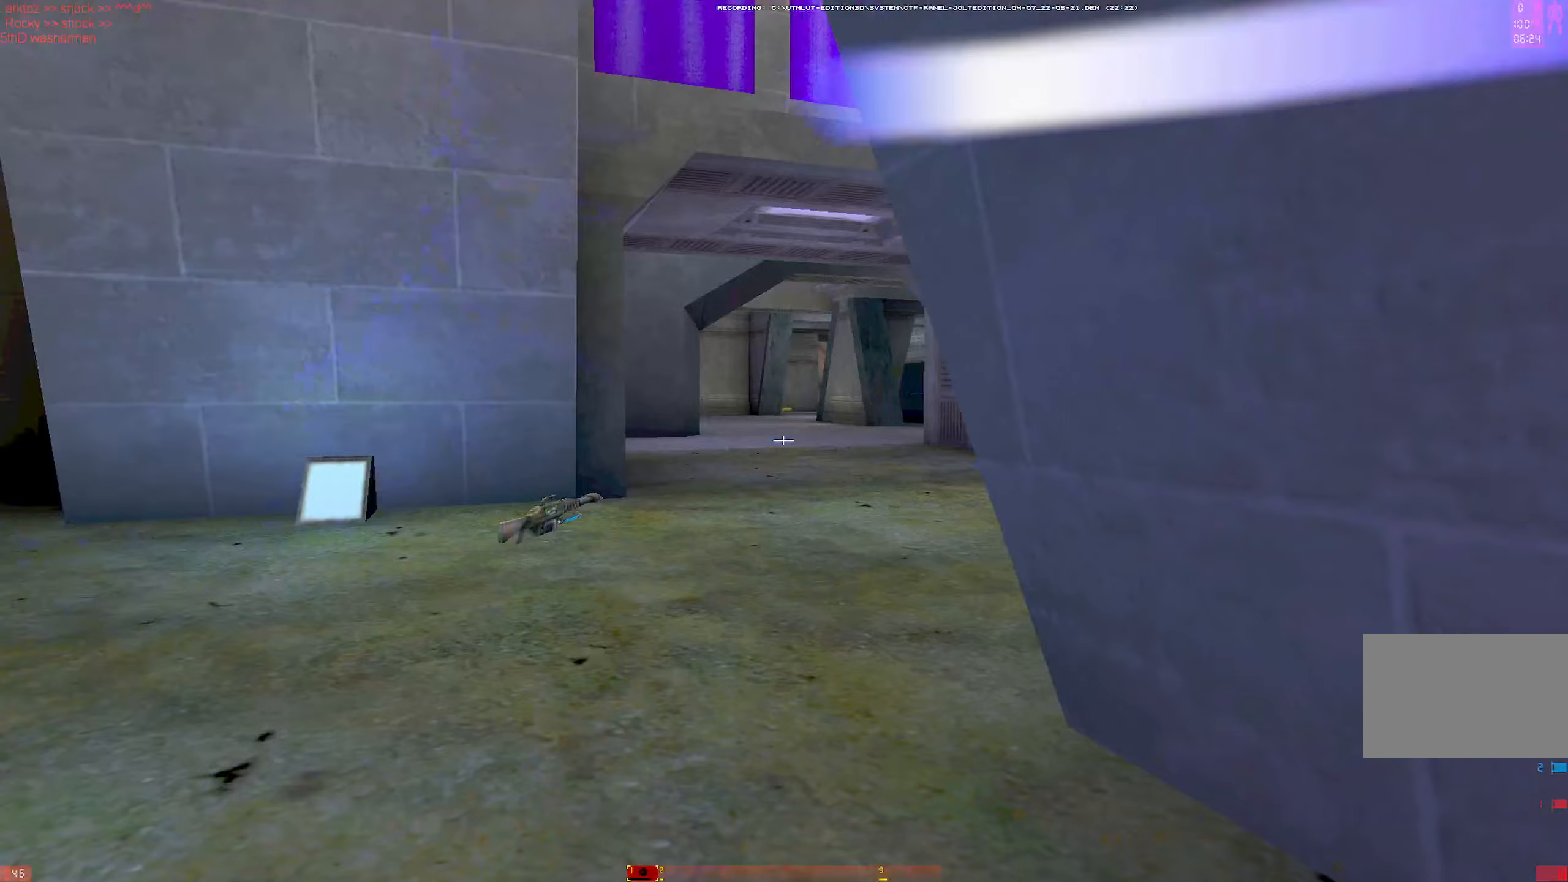
{"keys": ["a"], "mouse": [], "events": [[17, "mouse_left", "up"], [67, "shift", "down"], [200, "shift", "up"], [250, "mouse_right", "down"], [300, "a", "down"], [383, "mouse_right", "up"], [433, "w", "up"]]}
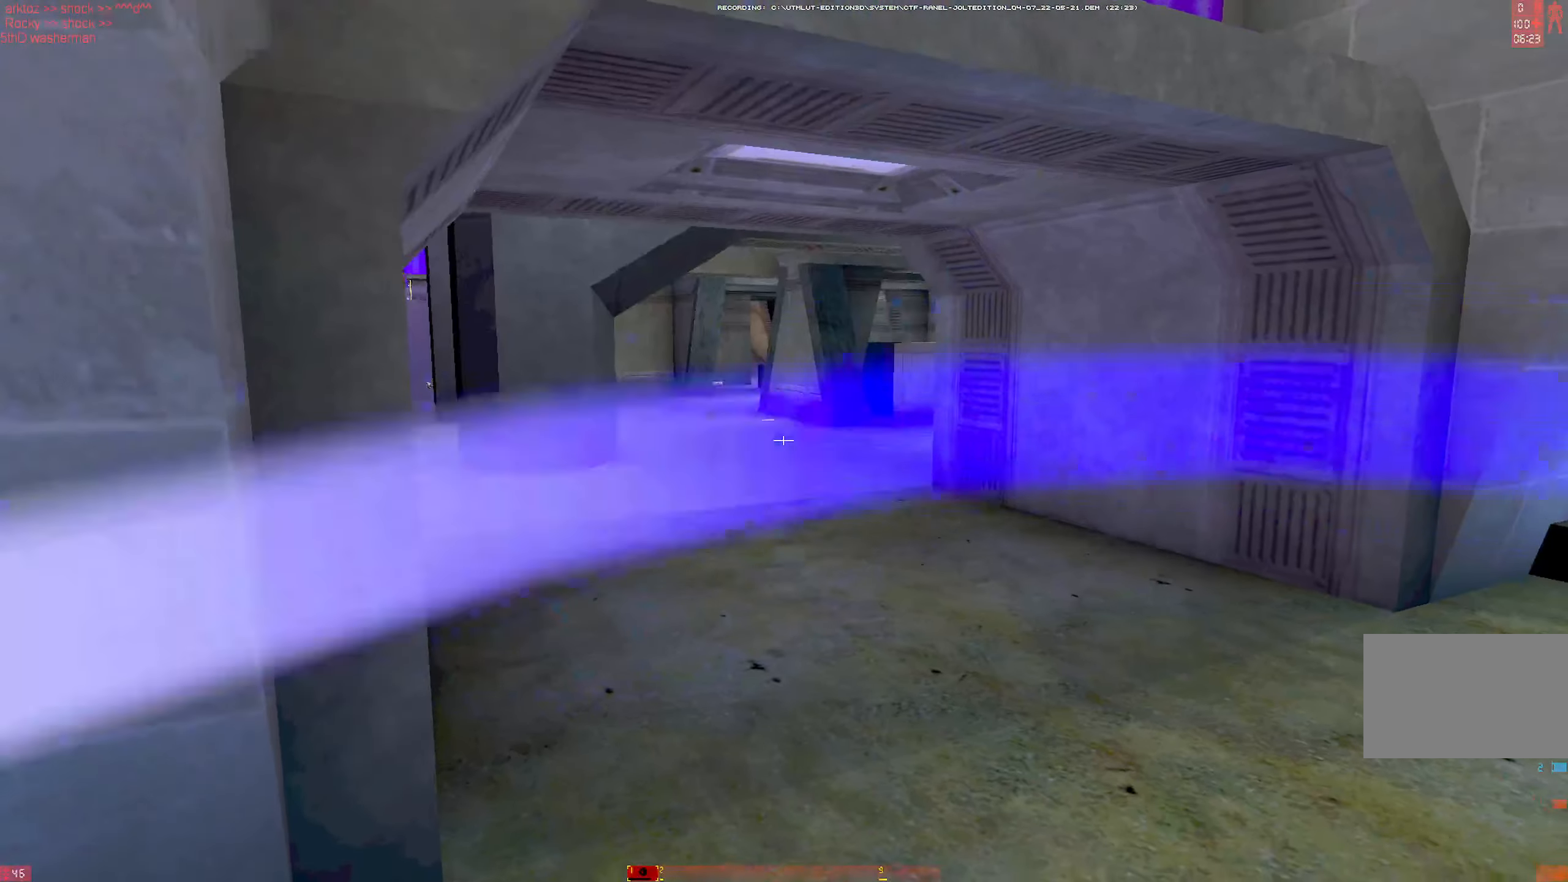
{"keys": ["d", "w"], "mouse": [], "events": [[33, "mouse_left", "down"], [117, "w", "down"], [217, "a", "up"], [217, "mouse_left", "up"], [317, "shift", "down"], [450, "d", "down"], [500, "shift", "up"]]}
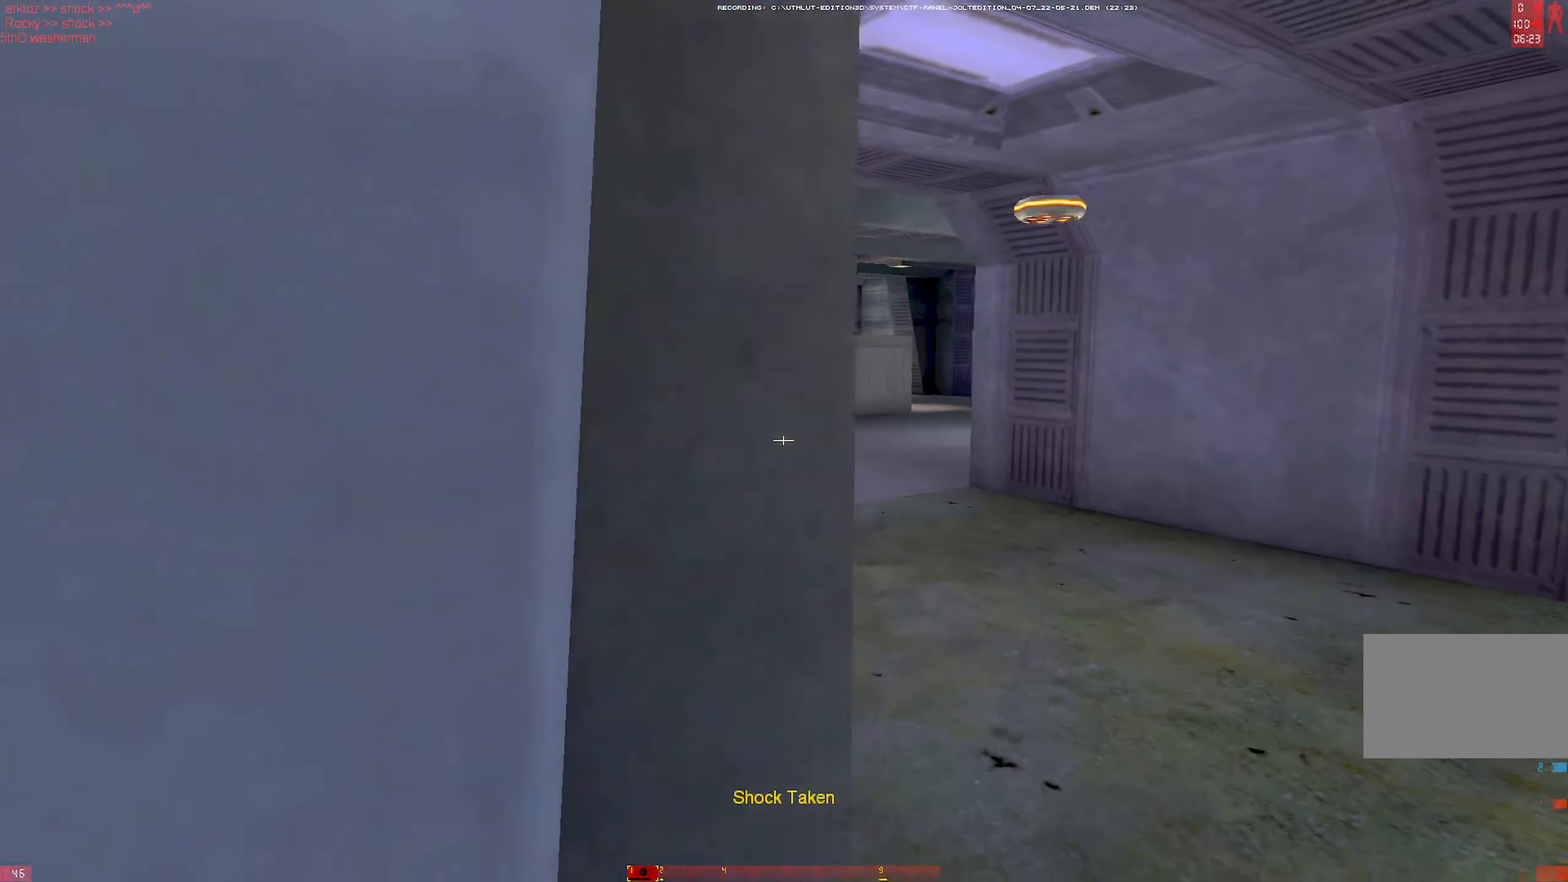
{"keys": ["w"], "mouse": [], "events": [[83, "mouse_right", "down"], [133, "a", "down"], [133, "d", "up"], [133, "mouse_left", "down"], [233, "mouse_left", "up"], [233, "mouse_right", "up"], [367, "a", "up"]]}
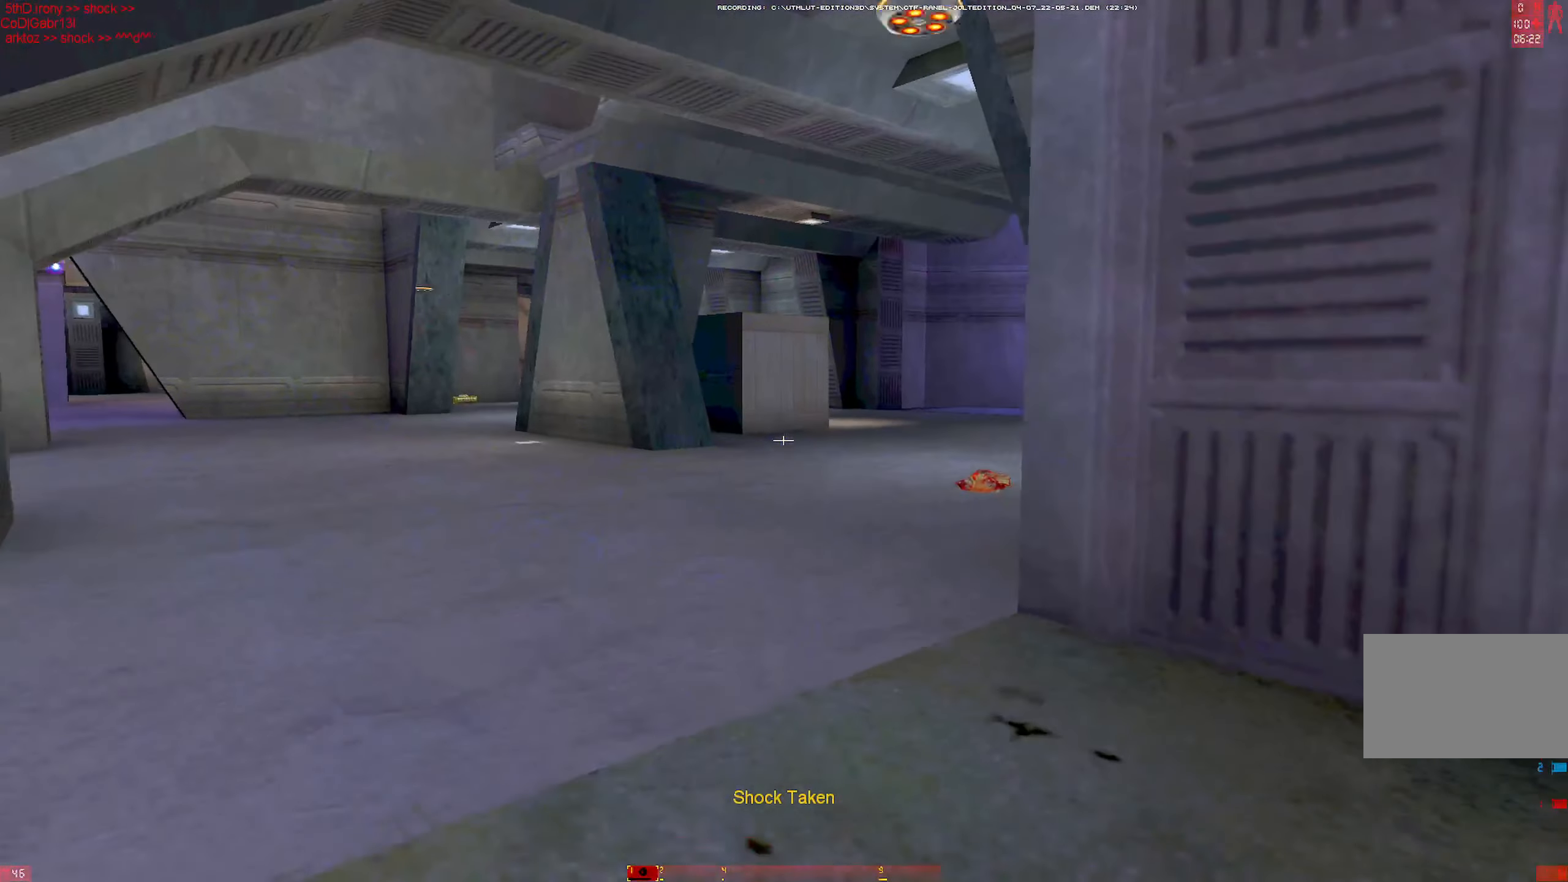
{"keys": ["w"], "mouse": []}
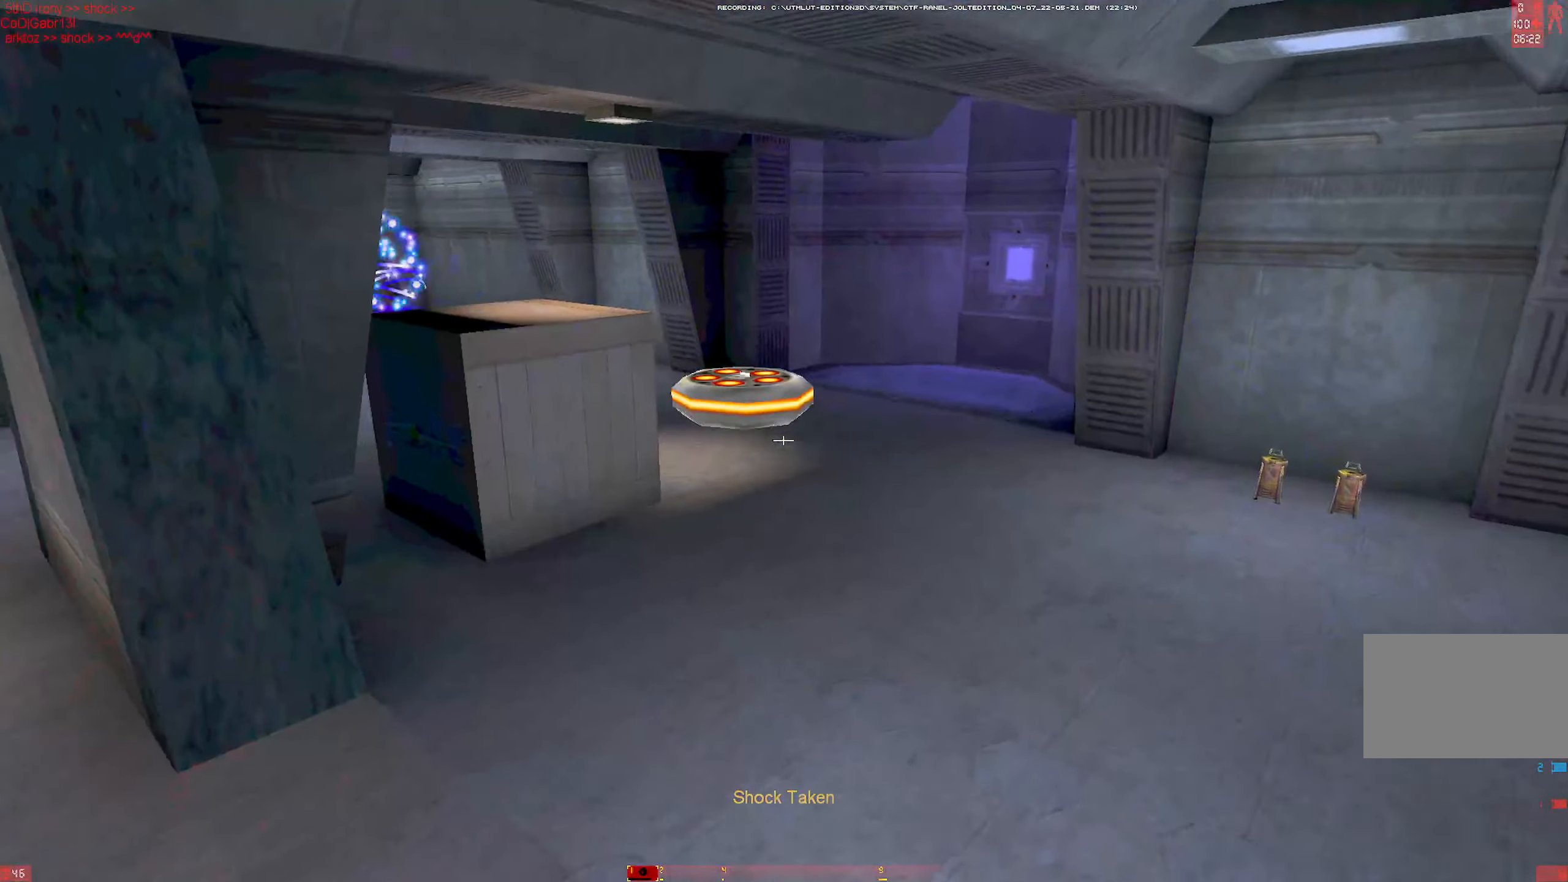
{"keys": ["w"], "mouse": [], "events": [[317, "mouse_right", "down"], [367, "d", "down"], [400, "mouse_right", "up"], [500, "d", "up"]]}
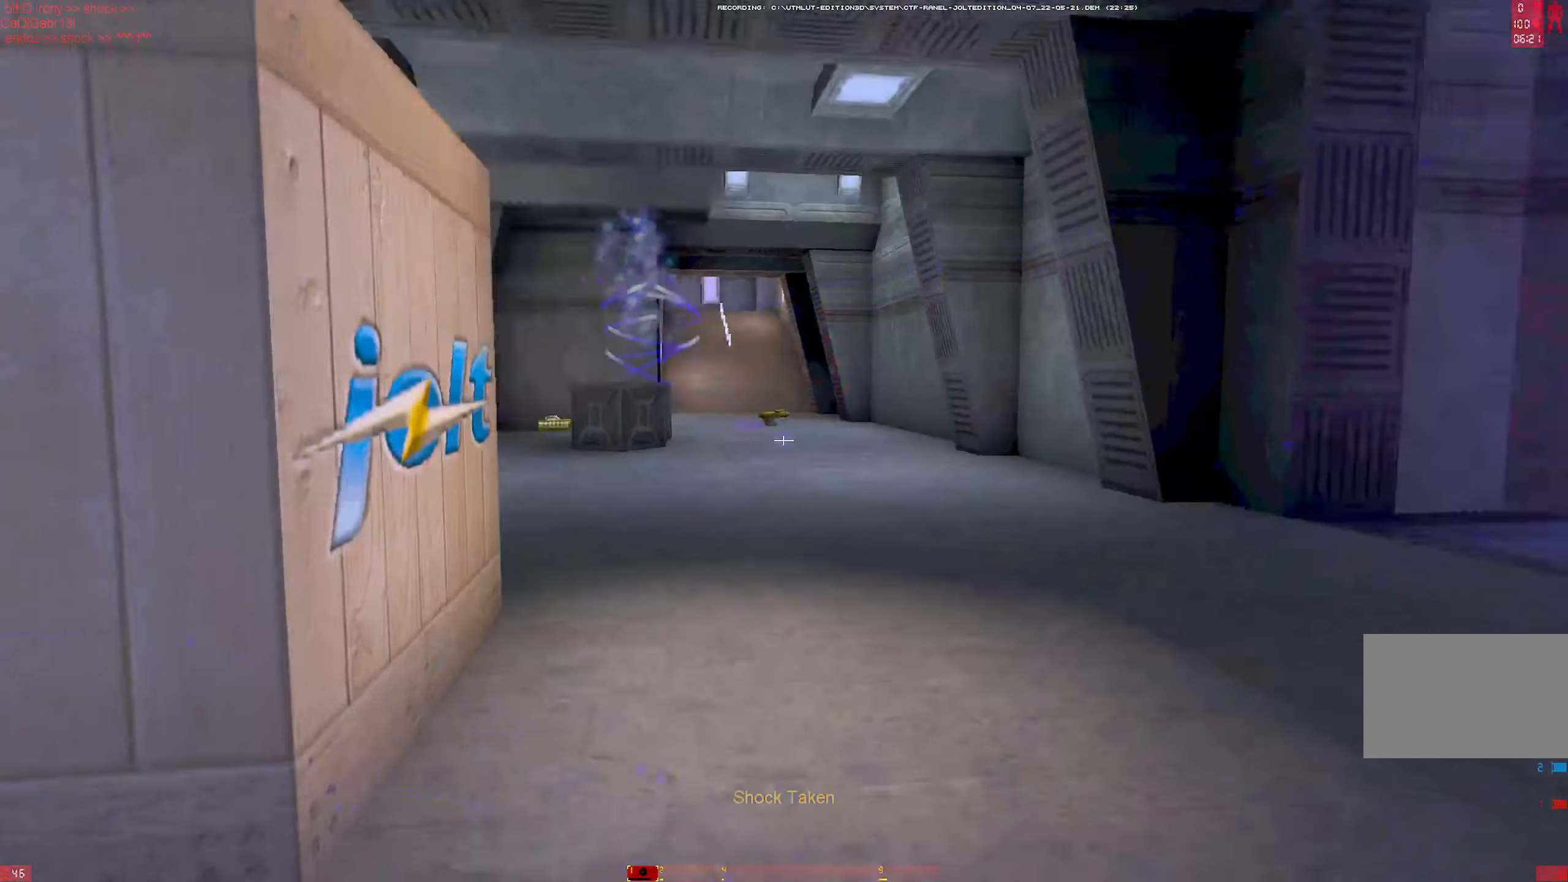
{"keys": ["shift", "w"], "mouse": [], "events": [[100, "a", "down"], [100, "mouse_left", "down"], [183, "mouse_left", "up"], [333, "a", "up"], [467, "shift", "down"]]}
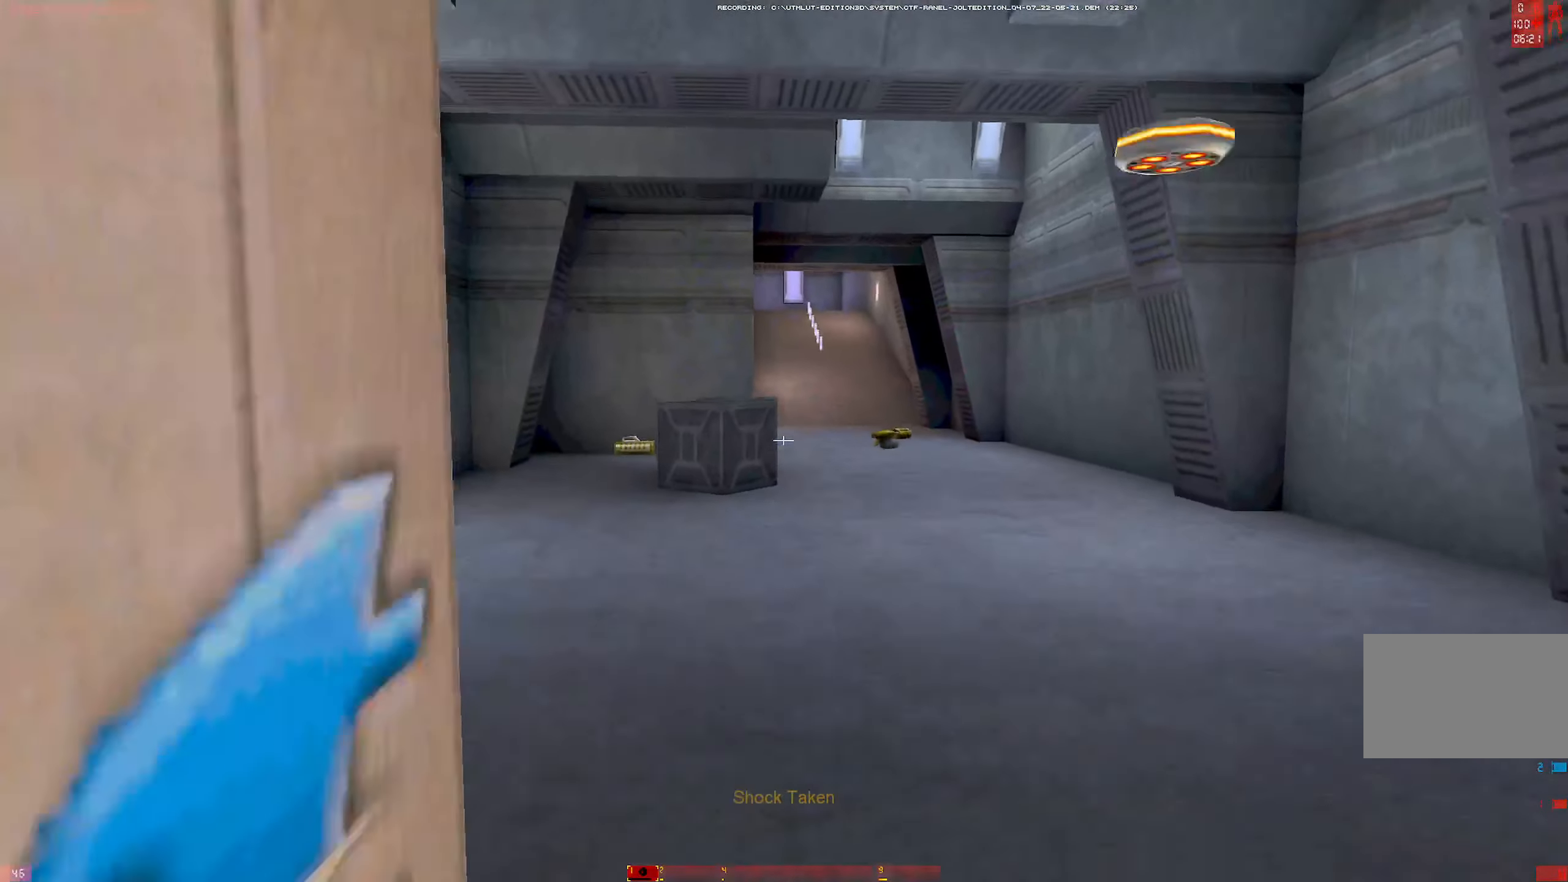
{"keys": ["w"], "mouse": [], "events": [[150, "shift", "up"]]}
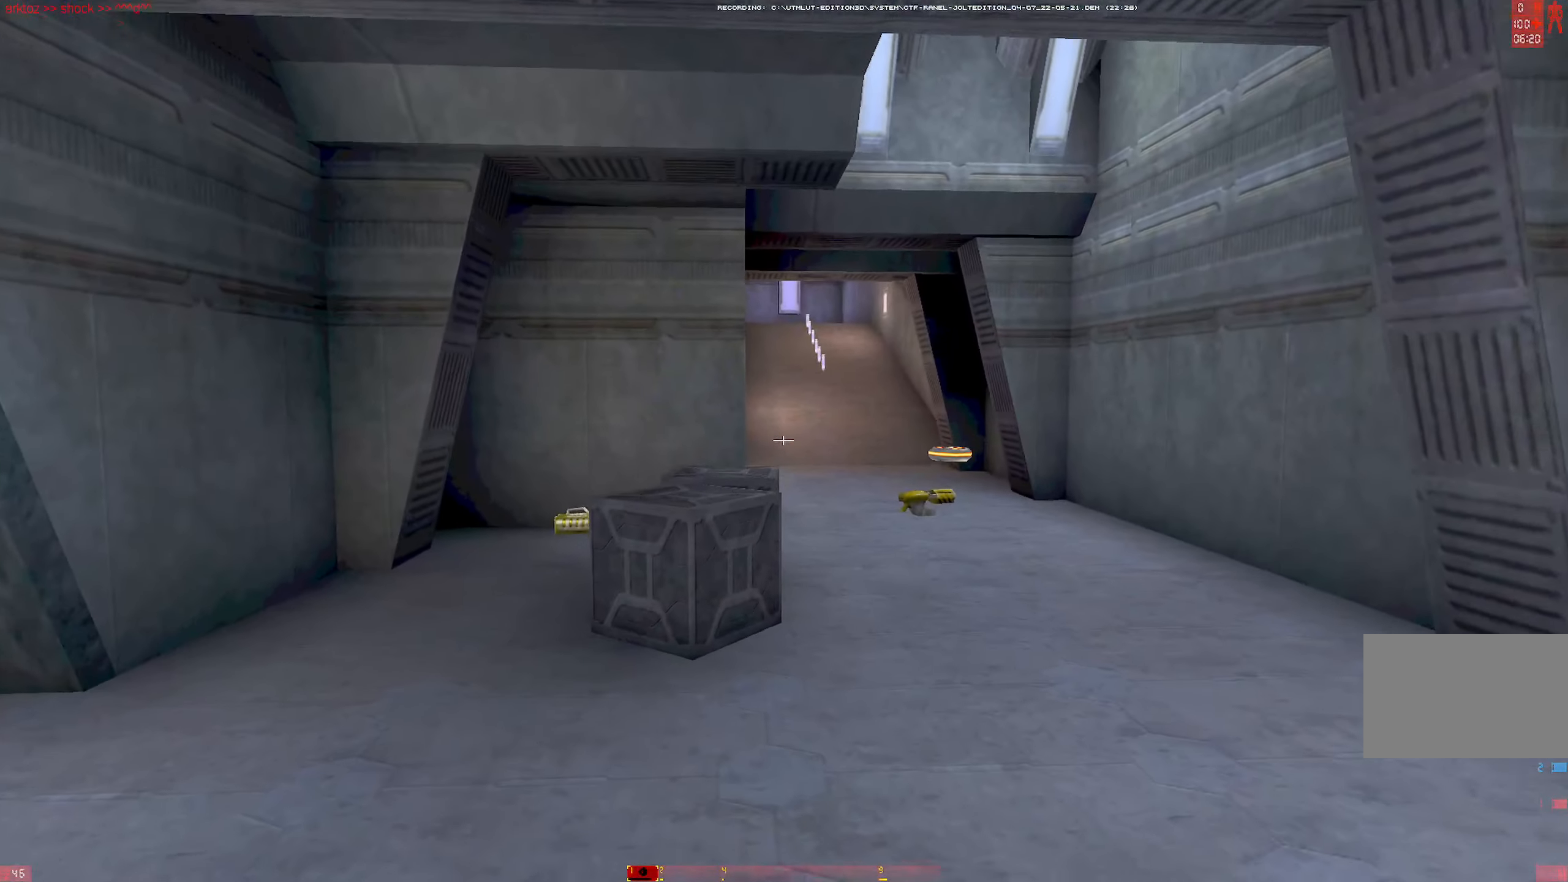
{"keys": ["w"], "mouse": [], "events": [[167, "mouse_right", "down"], [217, "d", "down"], [217, "mouse_left", "down"], [250, "mouse_right", "up"], [350, "mouse_left", "up"], [500, "d", "up"]]}
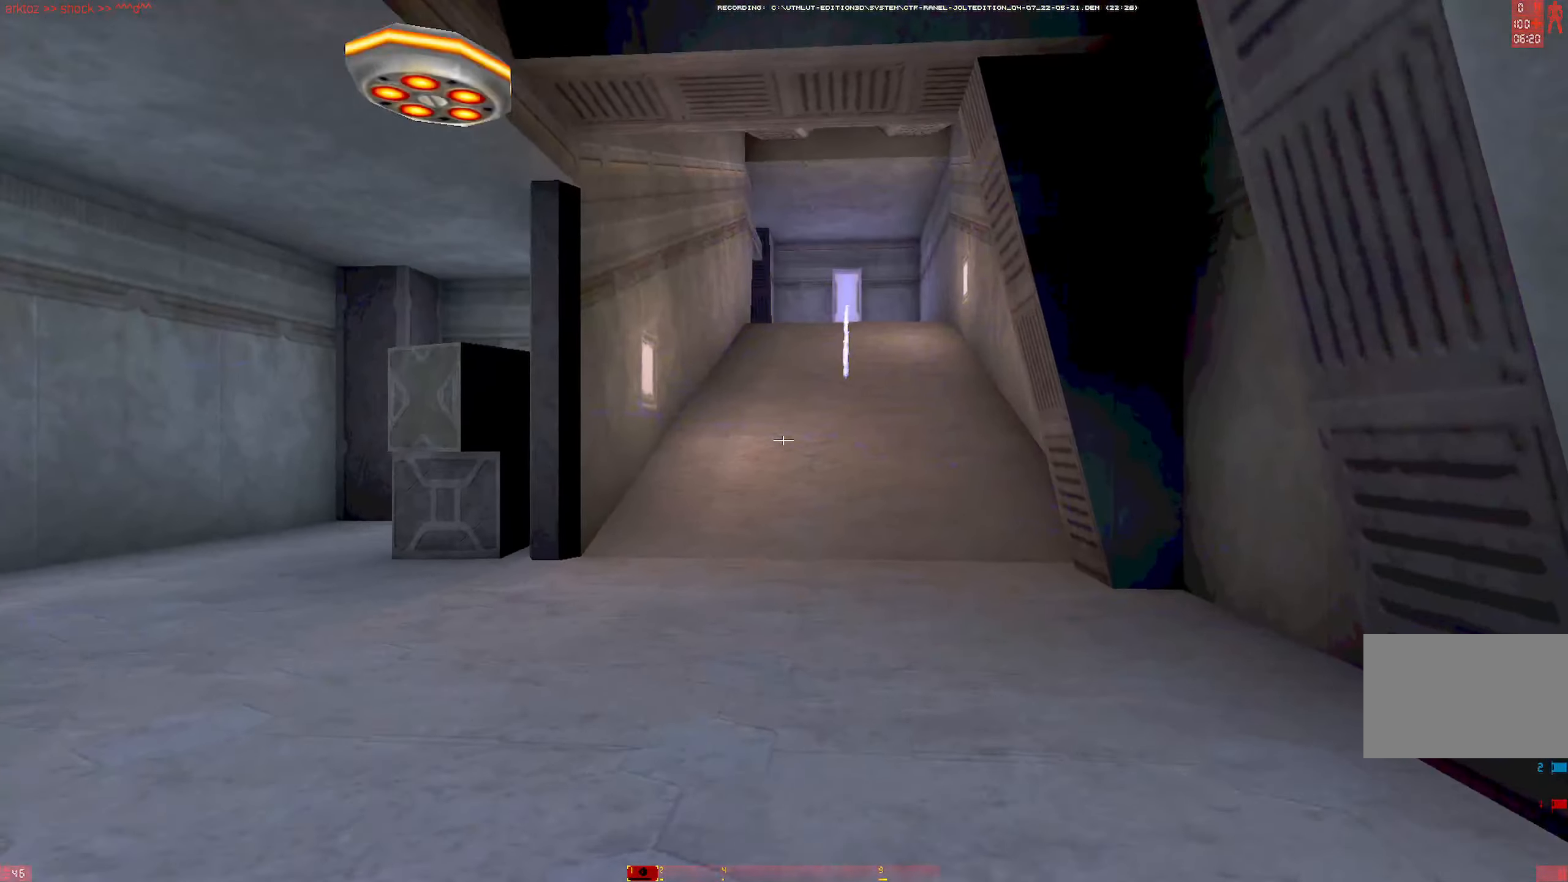
{"keys": ["d", "w"], "mouse": ["left"], "events": [[50, "shift", "down"], [183, "shift", "up"], [333, "mouse_right", "down"], [367, "d", "down"], [367, "mouse_left", "down"], [467, "mouse_right", "up"]]}
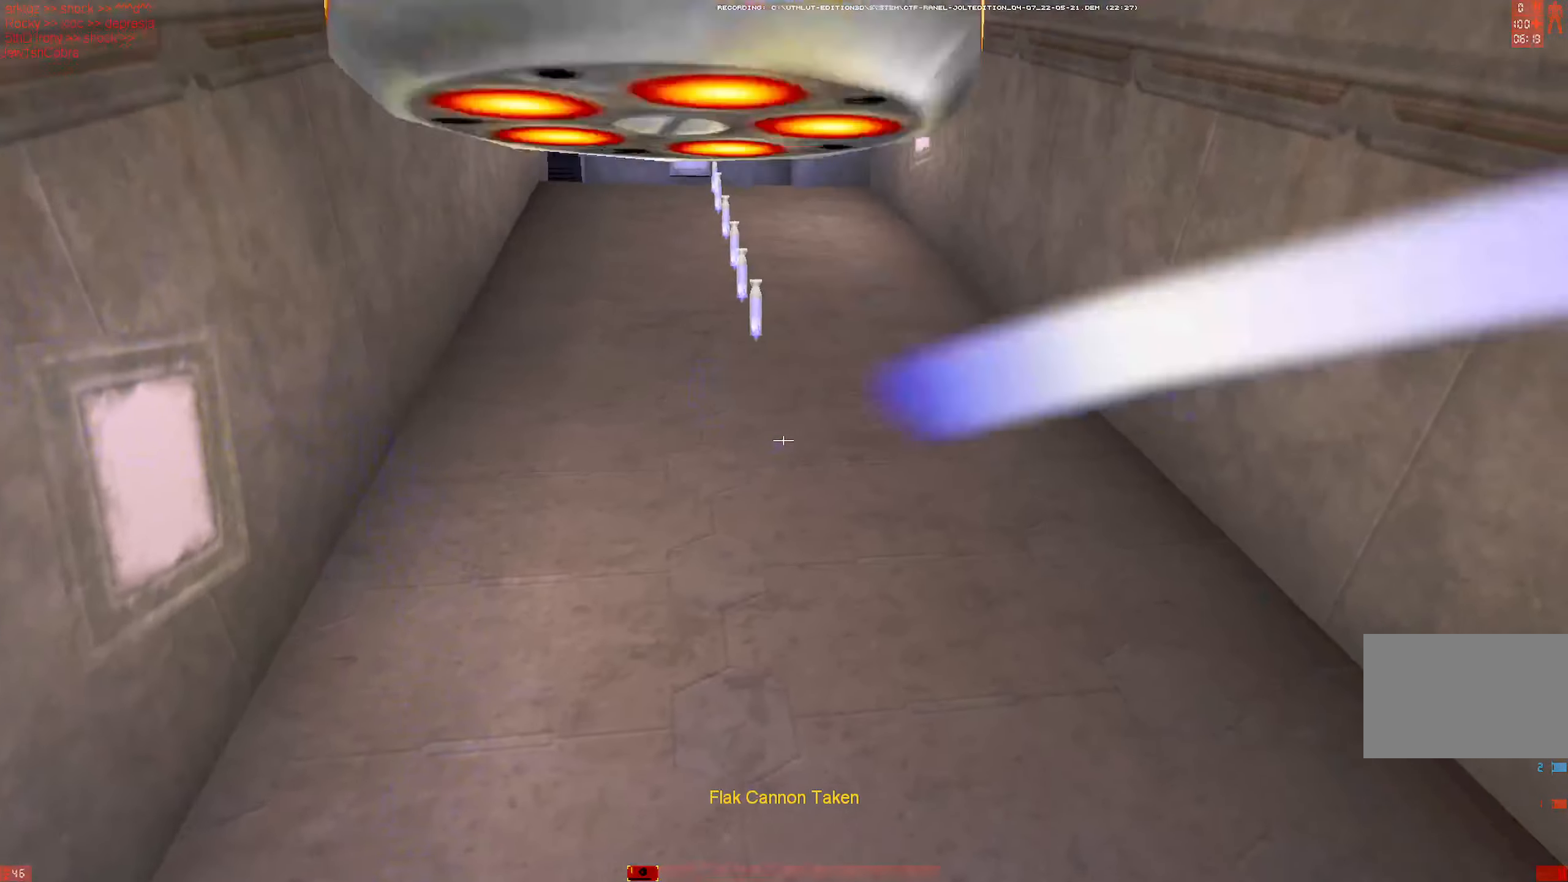
{"keys": ["w"], "mouse": [], "events": [[17, "mouse_left", "up"], [150, "d", "up"], [350, "mouse_right", "down"], [483, "mouse_right", "up"]]}
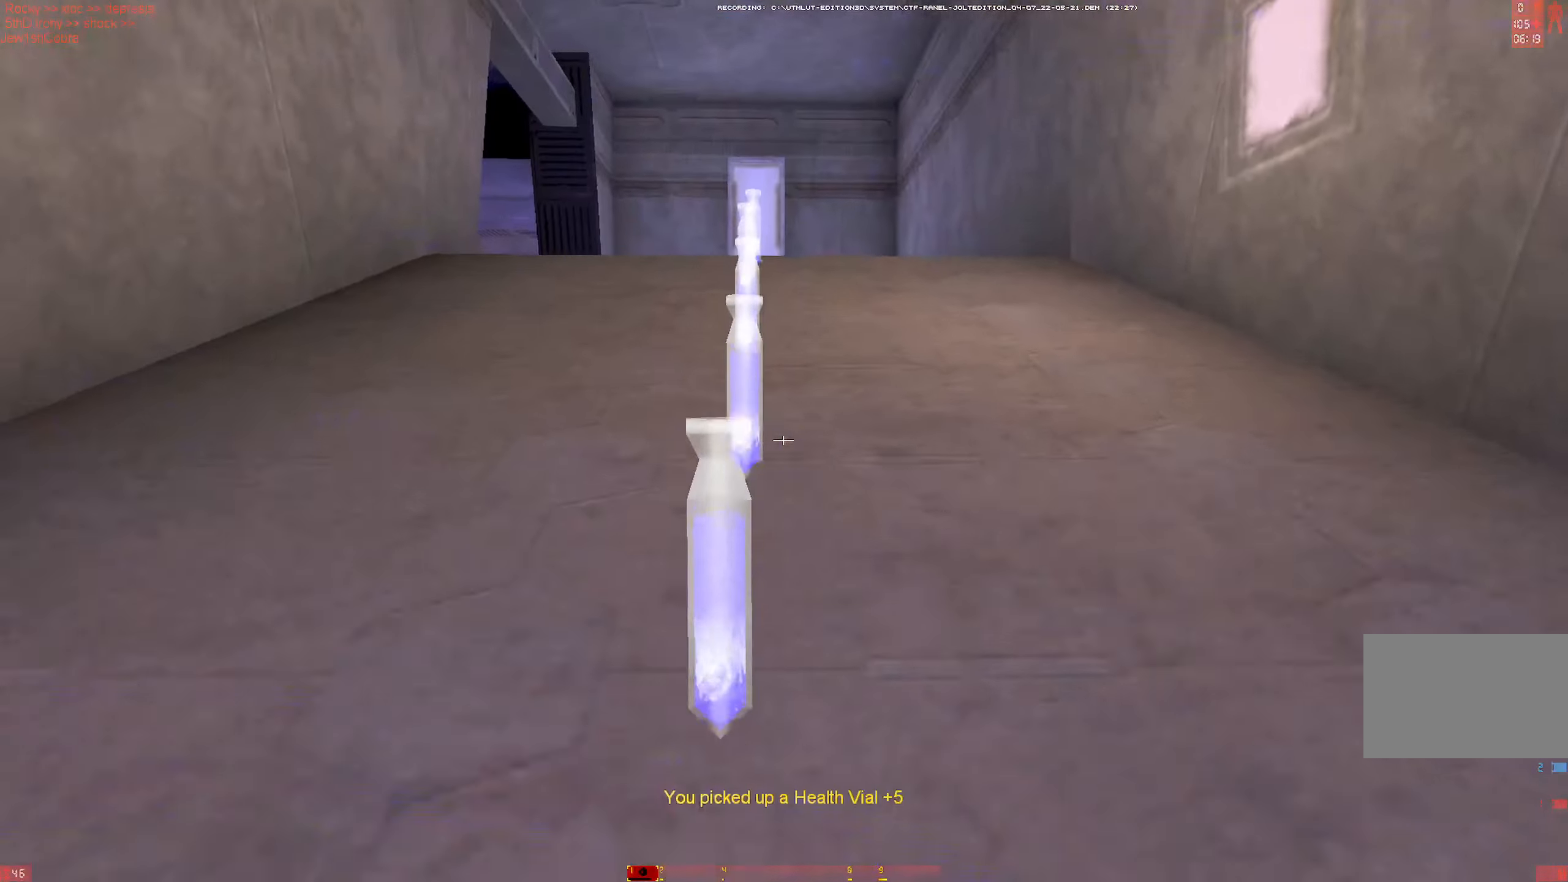
{"keys": ["w"], "mouse": [], "events": [[167, "d", "down"], [217, "mouse_left", "down"], [350, "mouse_left", "up"], [500, "d", "up"]]}
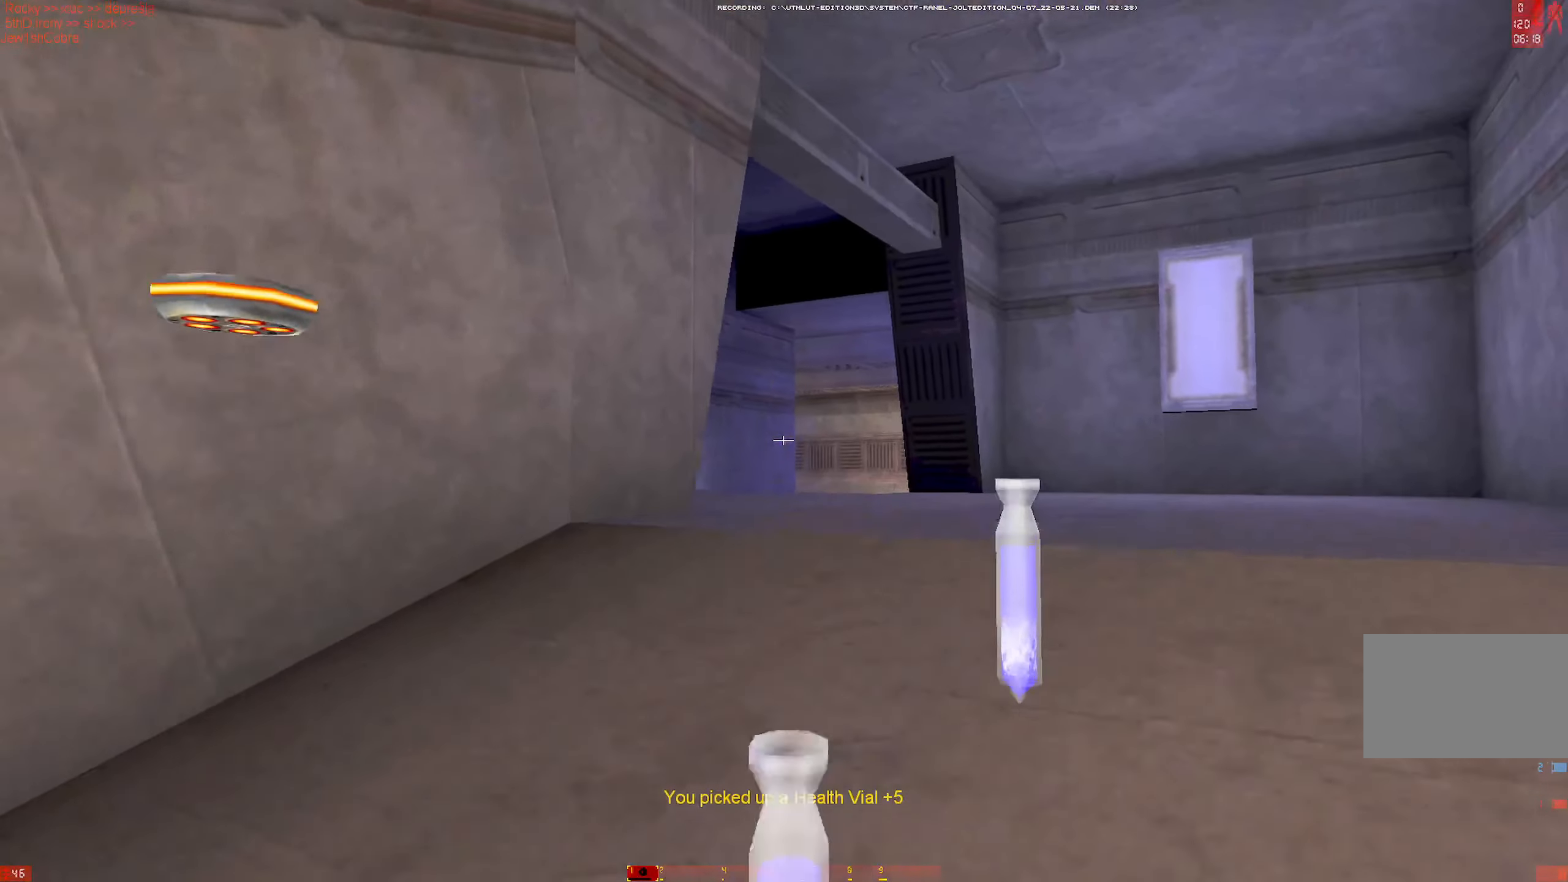
{"keys": ["w"], "mouse": ["left"], "events": [[134, "d", "down"], [134, "mouse_right", "down"], [284, "mouse_right", "up"], [367, "mouse_left", "down"], [417, "d", "up"]]}
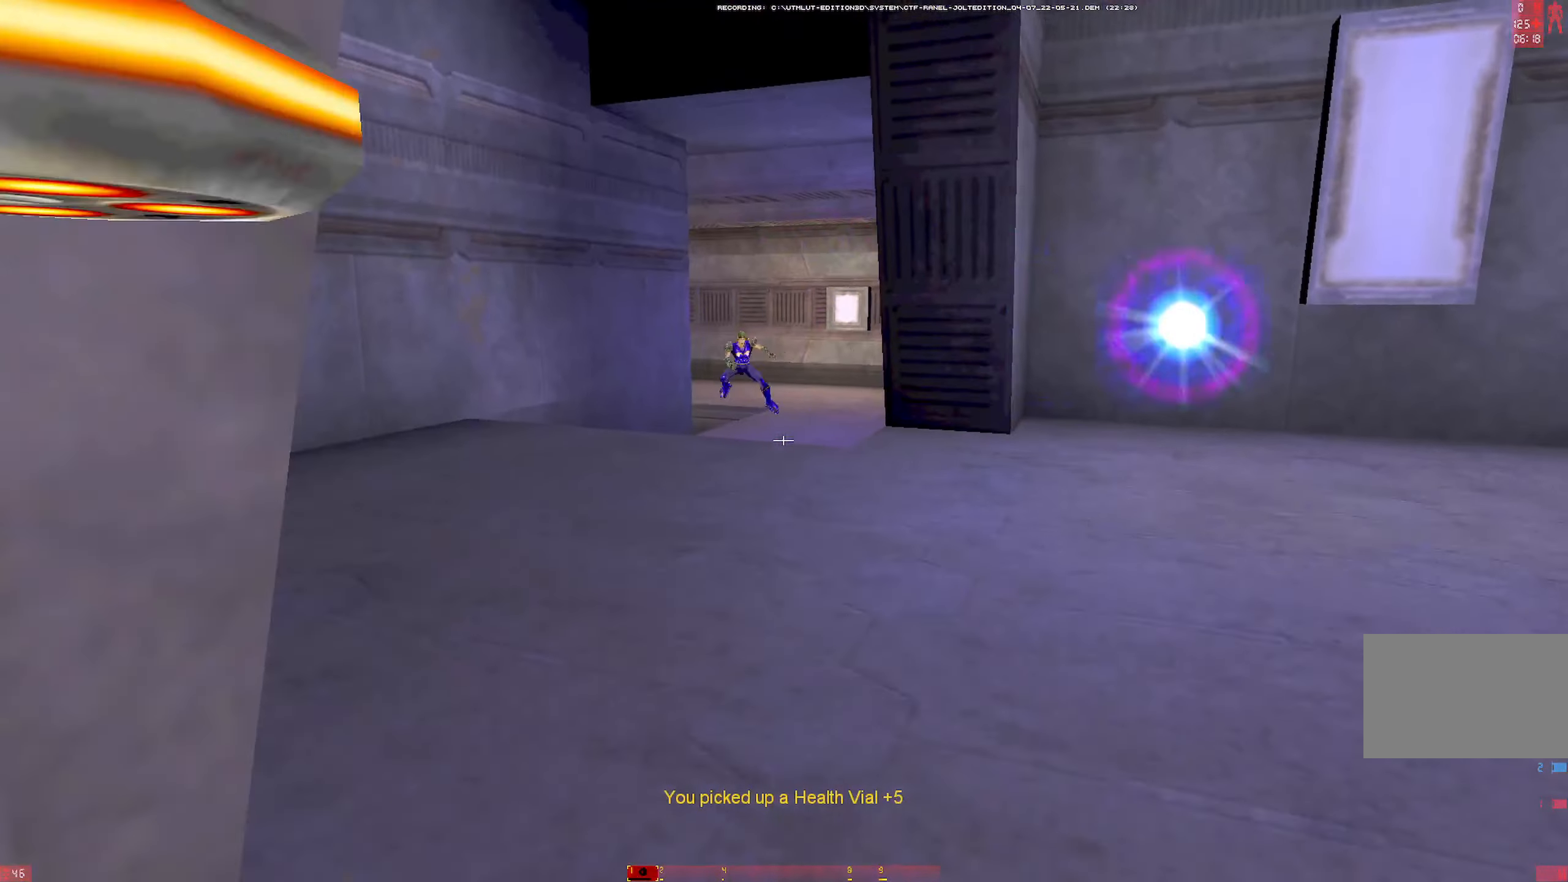
{"keys": ["a", "f", "w"], "mouse": []}
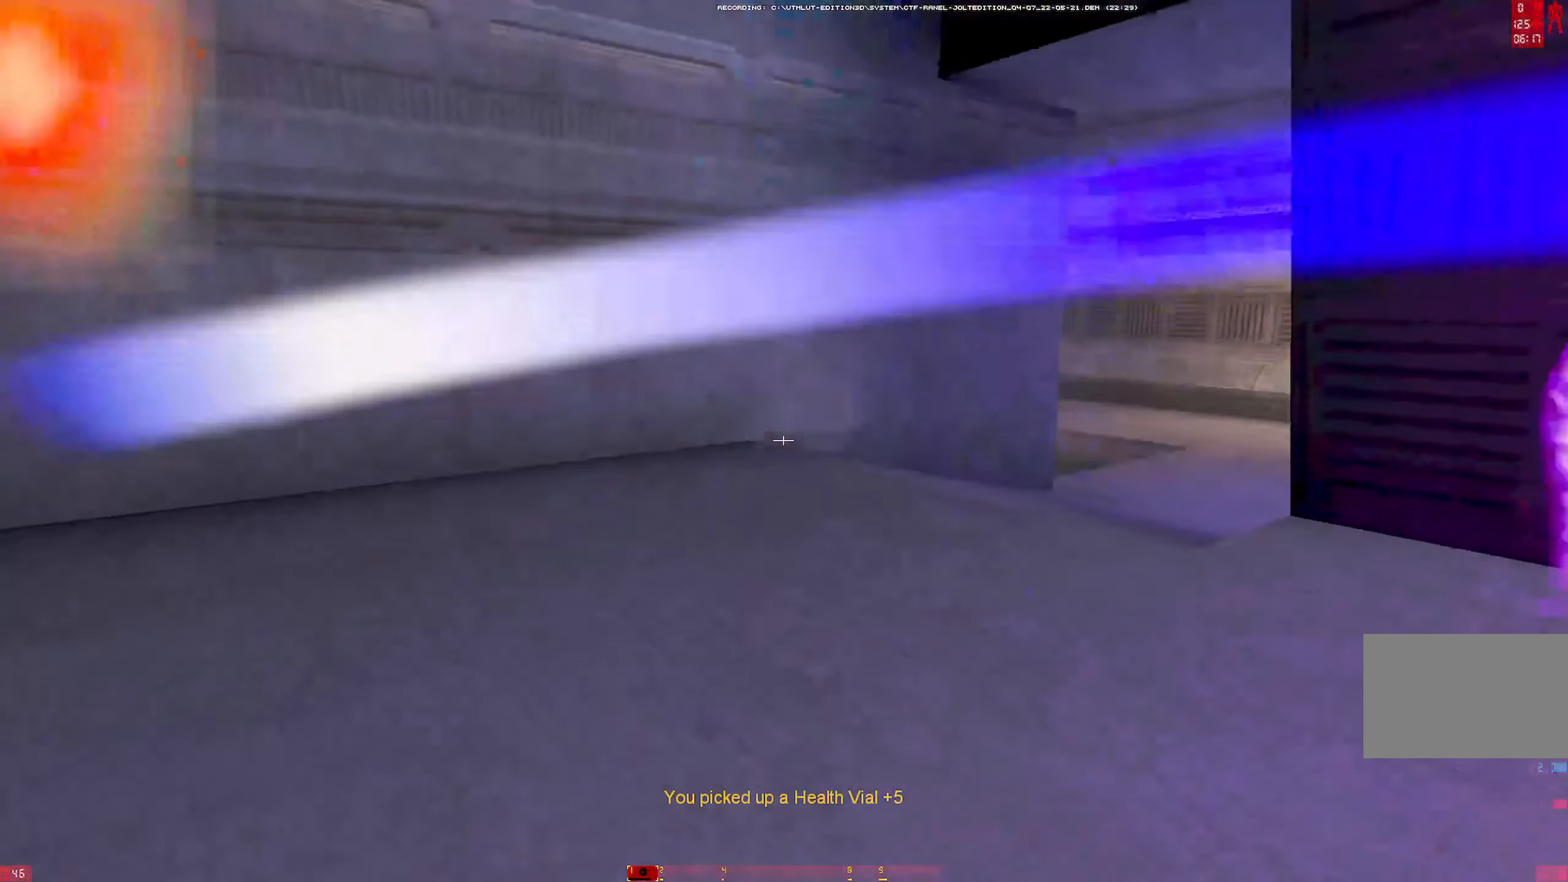
{"keys": ["a", "w"], "mouse": ["left"], "events": [[134, "f", "up"], [167, "a", "up"], [167, "mouse_left", "down"], [317, "a", "down"], [367, "a", "up"], [400, "a", "down"]]}
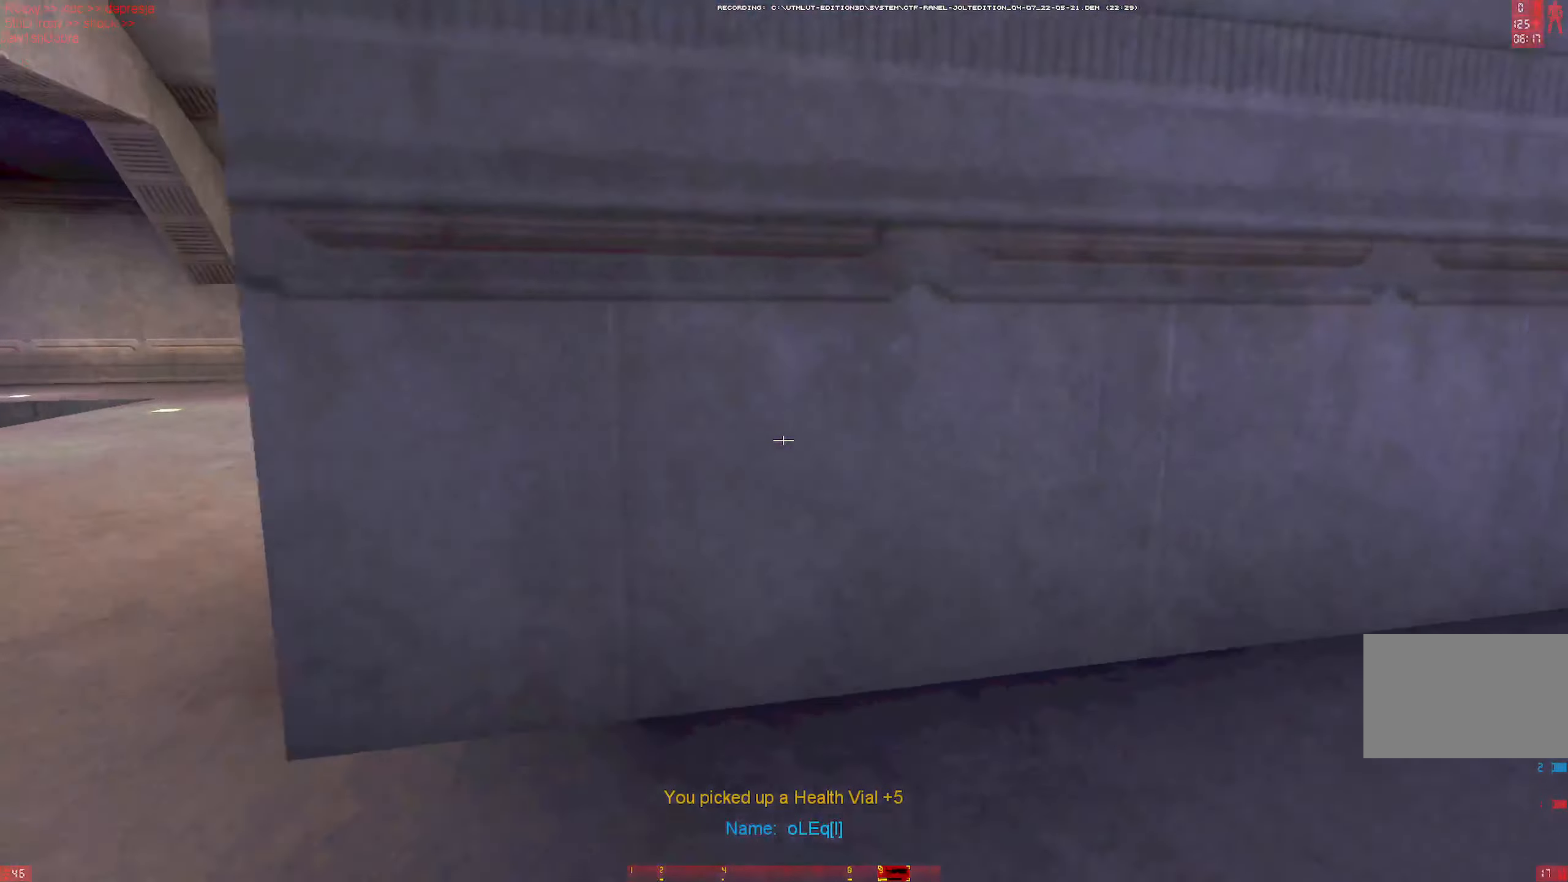
{"keys": ["a"], "mouse": [], "events": [[100, "w", "up"], [184, "mouse_left", "up"], [184, "s", "down"], [367, "s", "up"]]}
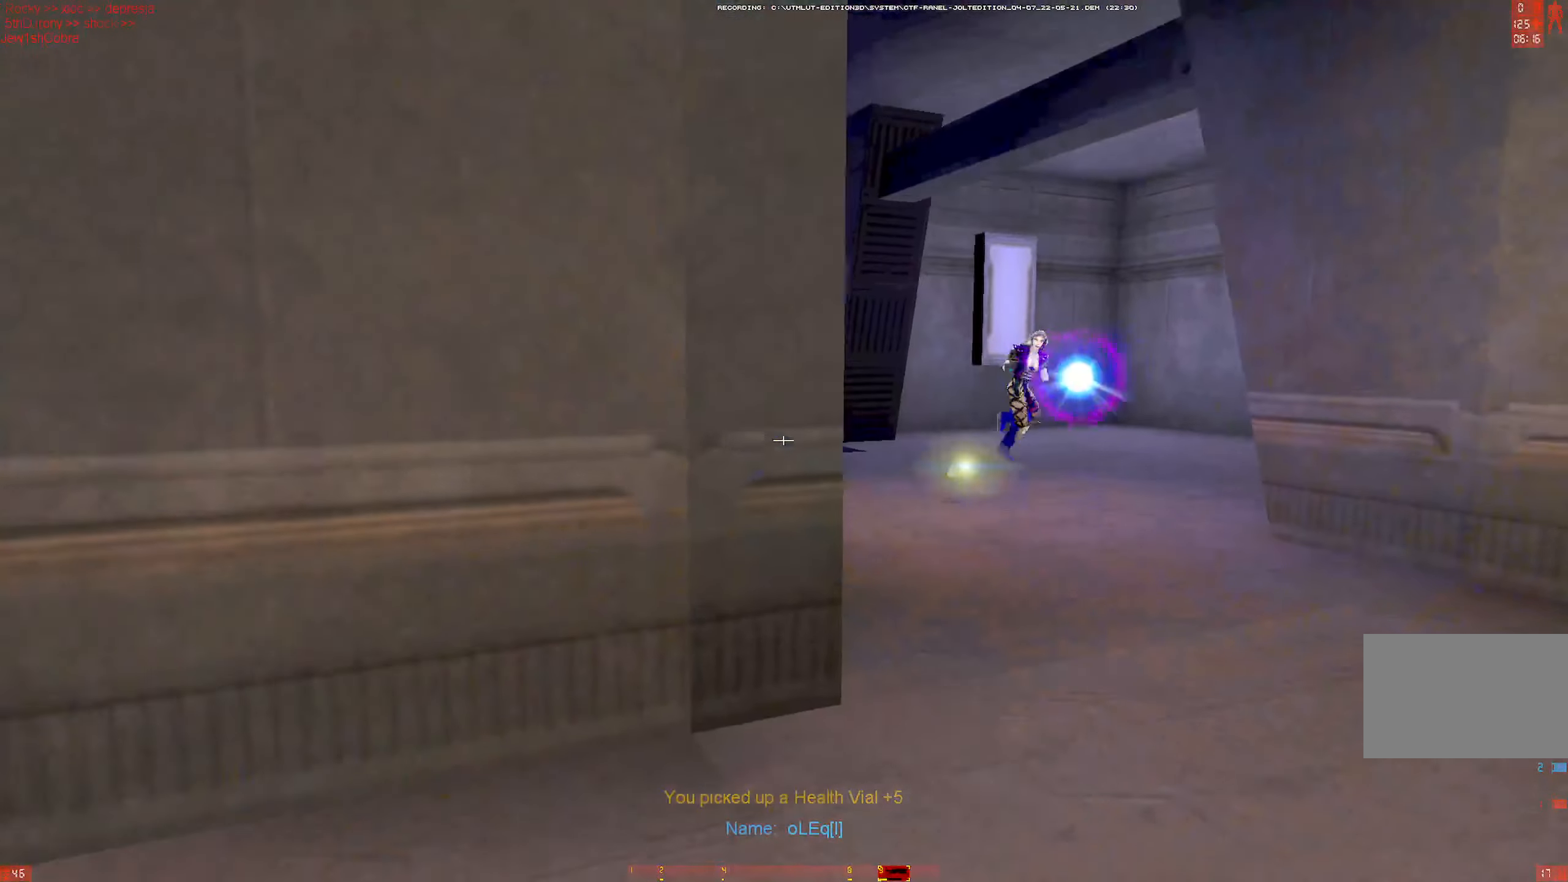
{"keys": ["a", "w"], "mouse": ["left"], "events": [[17, "w", "down"], [100, "mouse_left", "down"], [300, "w", "up"], [350, "w", "down"], [384, "w", "up"], [484, "w", "down"]]}
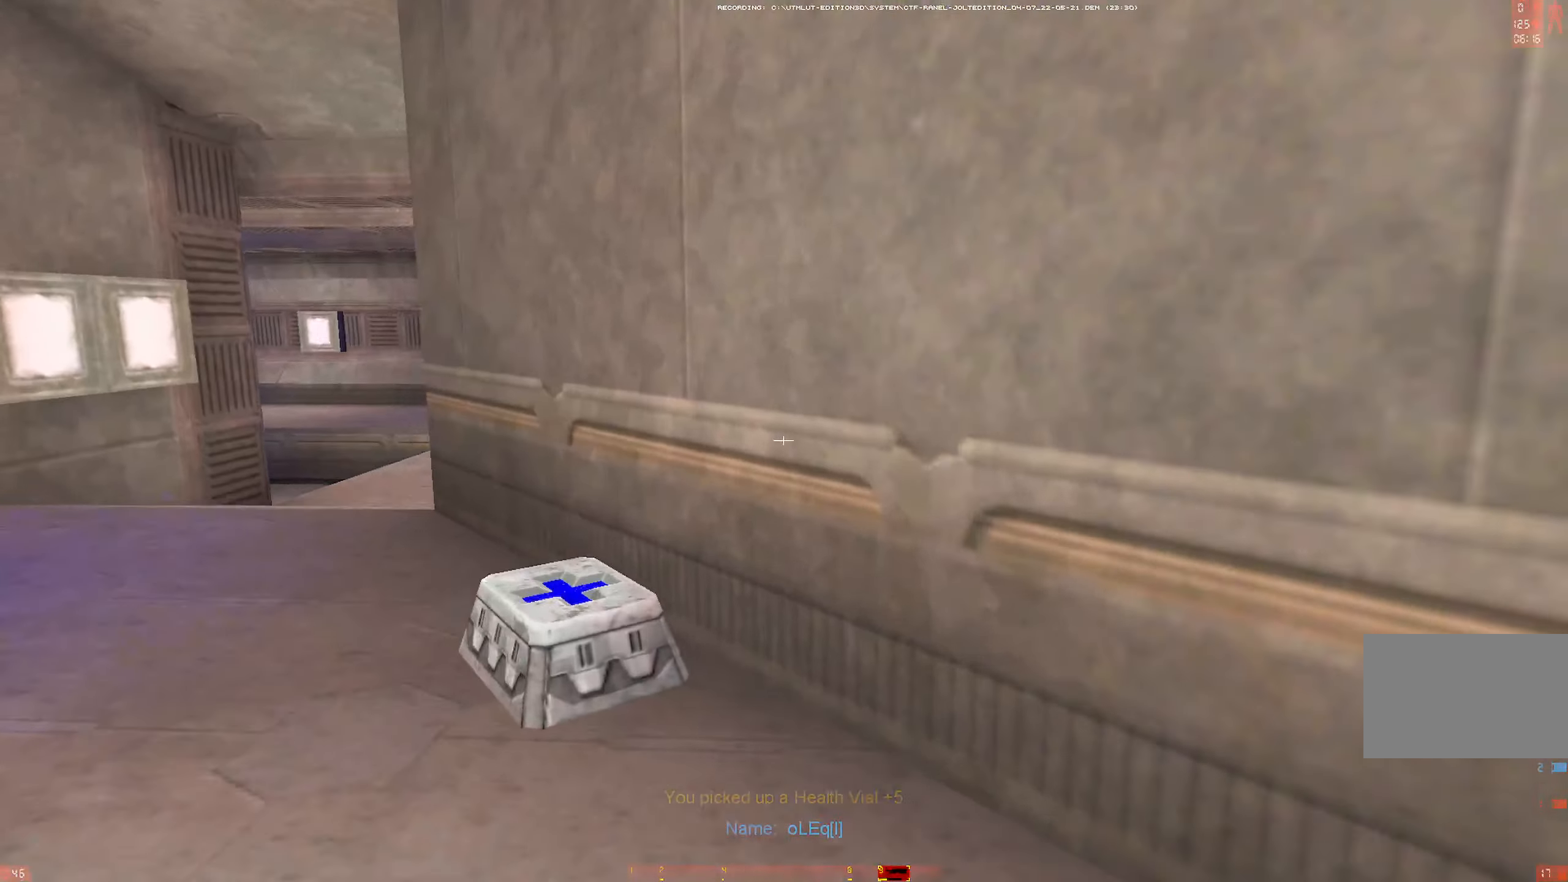
{"keys": ["w"], "mouse": ["left"], "events": [[500, "a", "up"]]}
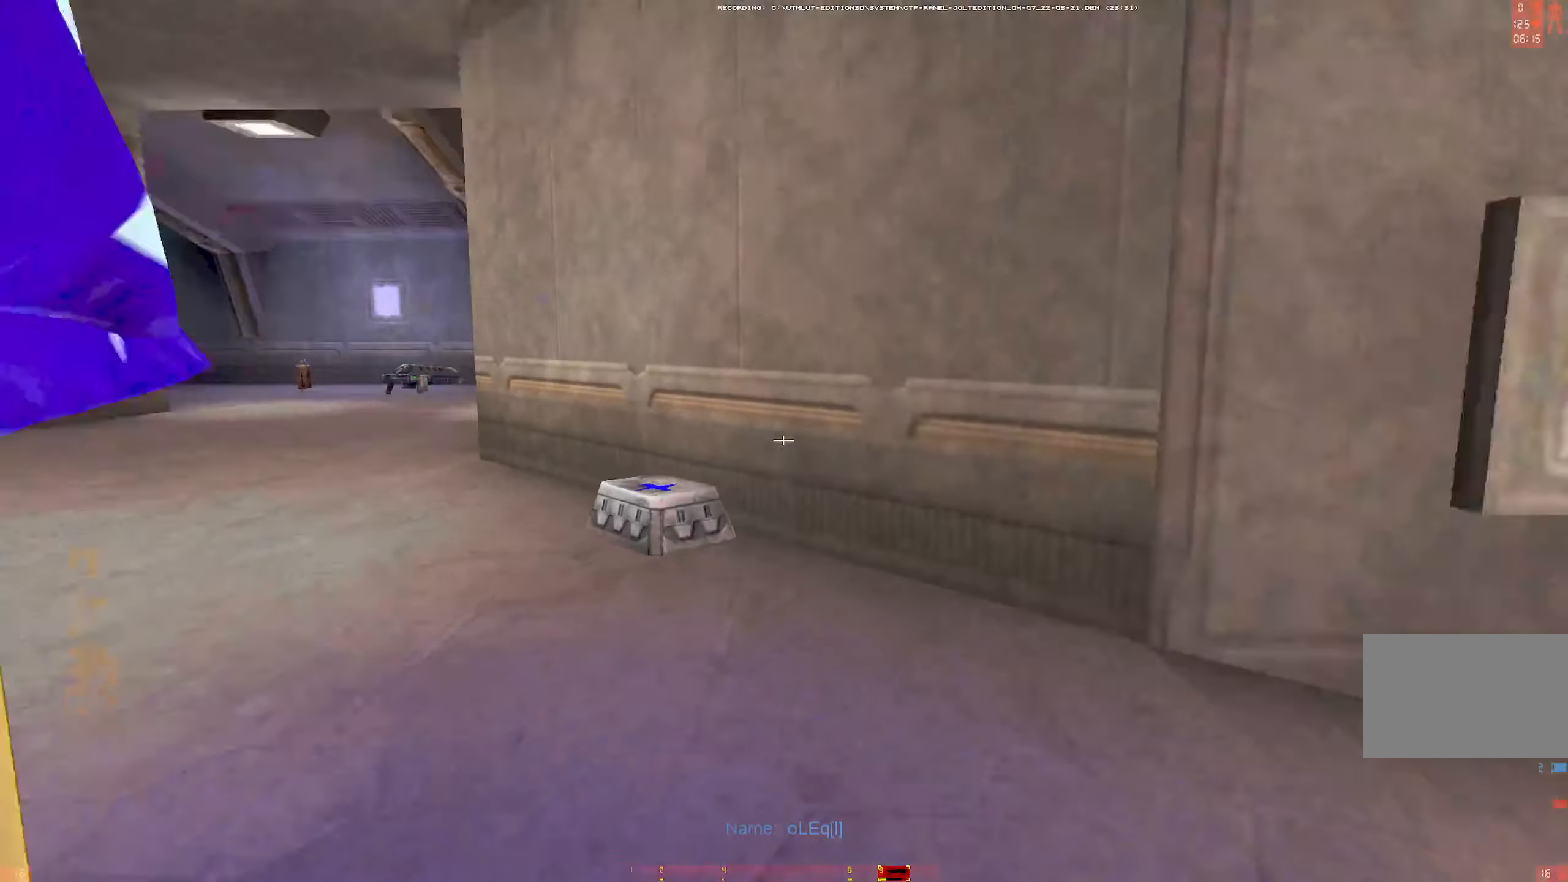
{"keys": ["w"], "mouse": ["left"], "events": [[100, "d", "down"], [334, "d", "up"], [367, "d", "down"], [467, "d", "up"]]}
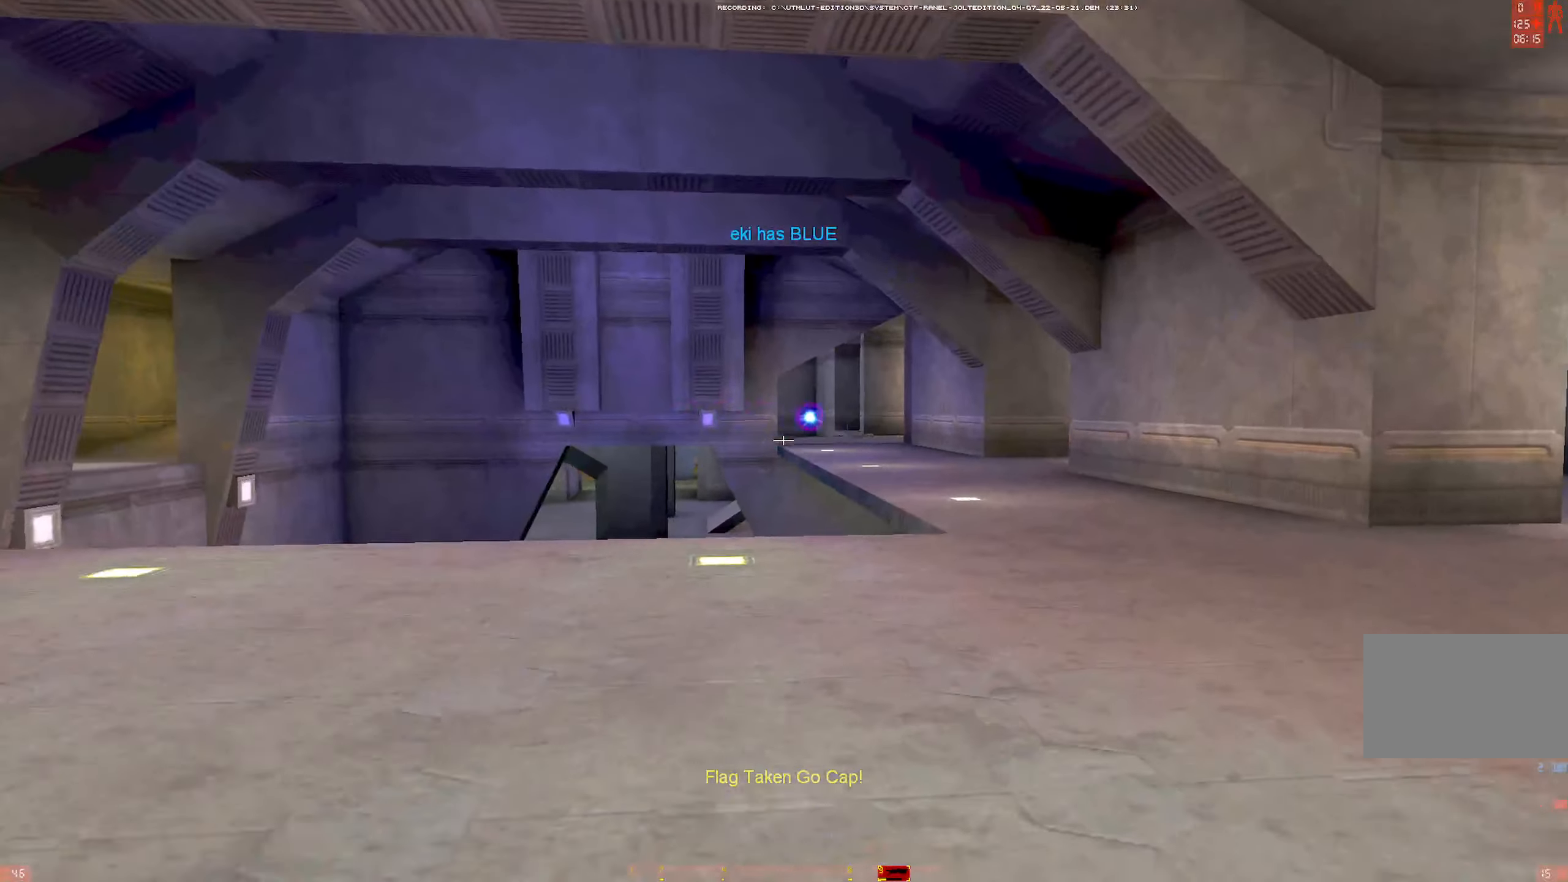
{"keys": ["d", "w"], "mouse": ["left"], "events": [[17, "d", "down"], [200, "d", "up"], [434, "d", "down"]]}
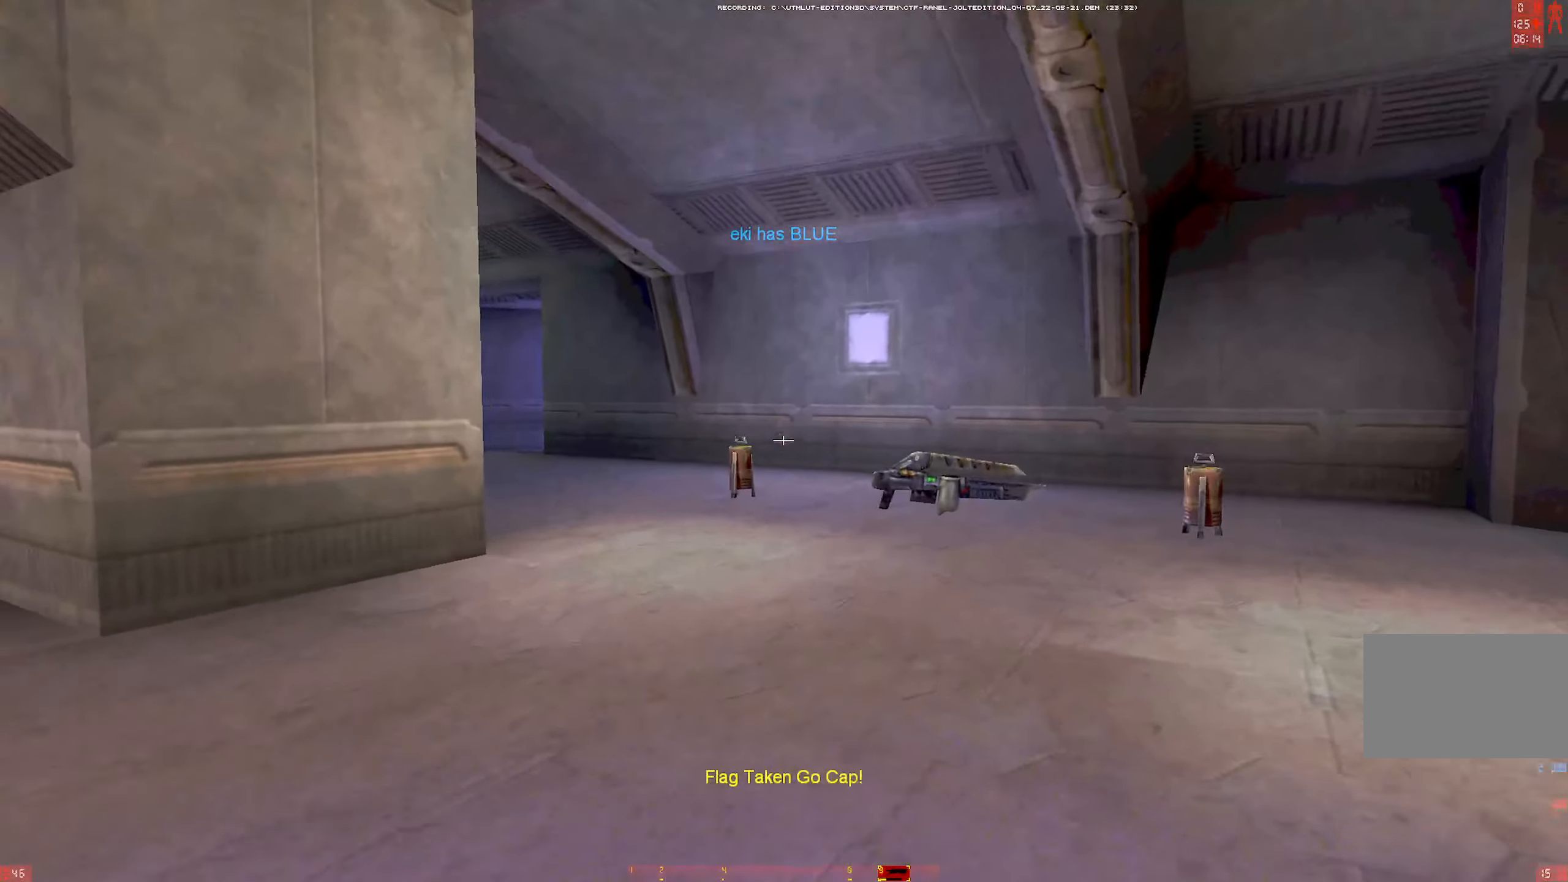
{"keys": ["d", "w"], "mouse": ["left"], "events": [[217, "w", "up"], [317, "w", "down"], [350, "w", "up"], [400, "w", "down"]]}
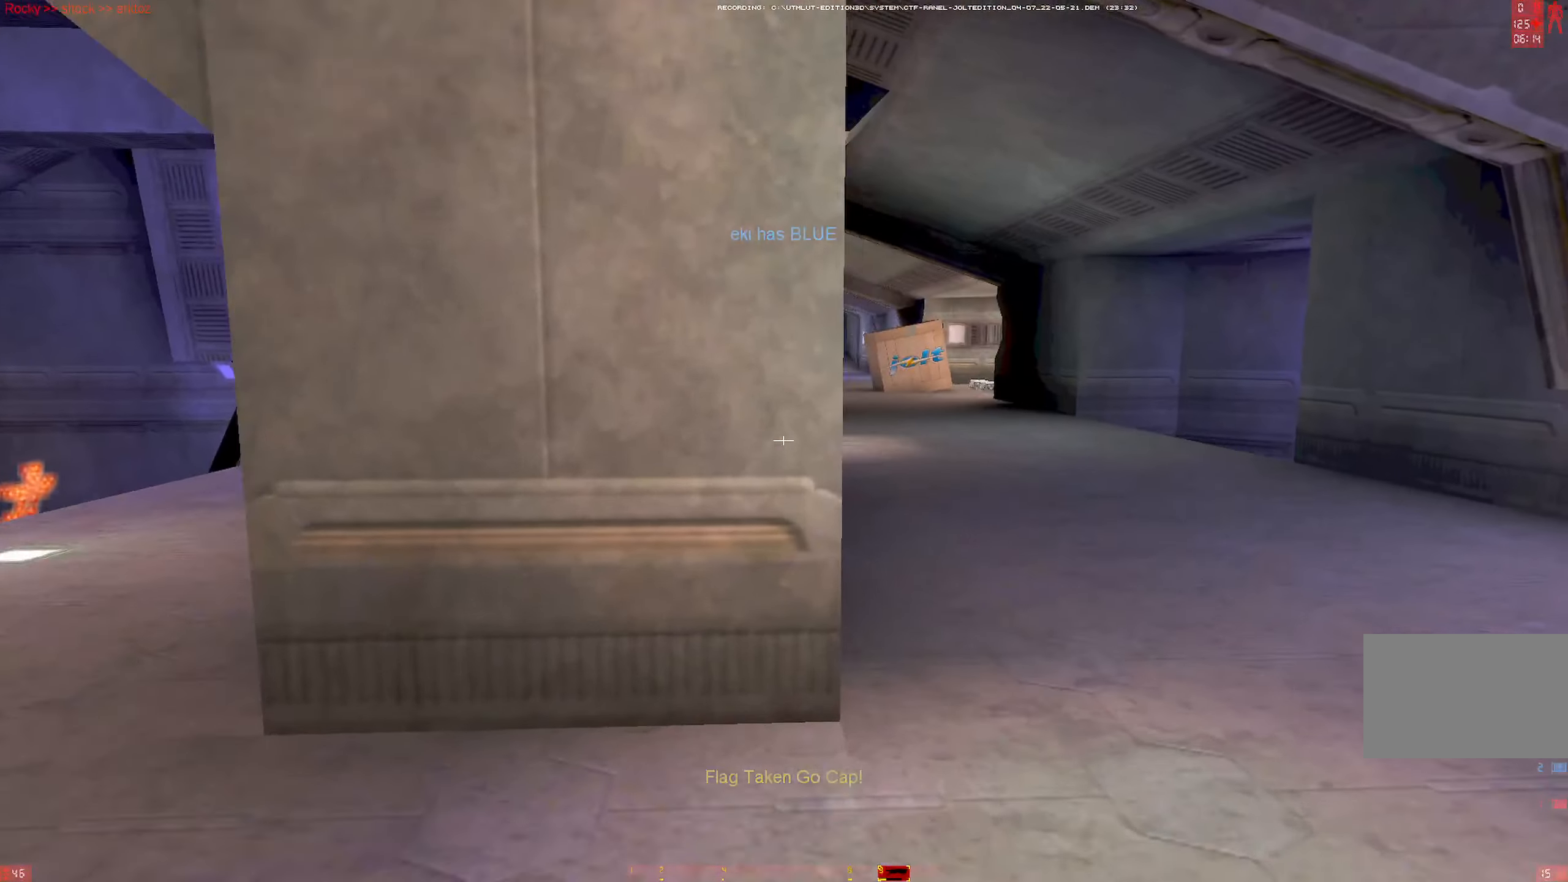
{"keys": ["d", "w"], "mouse": ["left"], "events": [[133, "d", "up"], [283, "d", "down"]]}